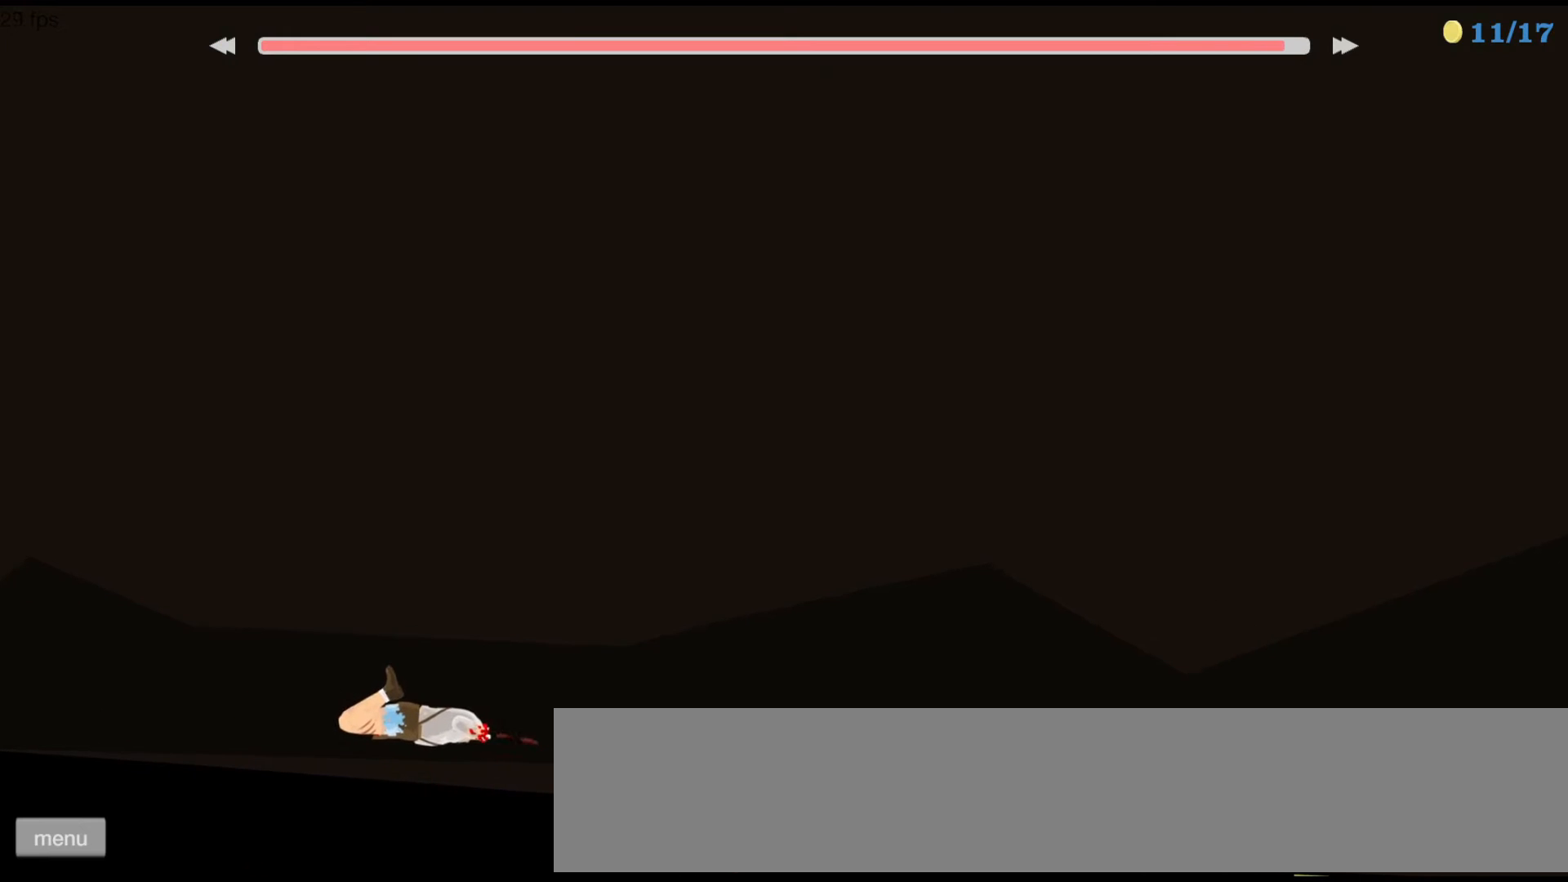
Gameplay with keyboard; each line is a JSON object with the keys held at the frame after it. "events" lists presses ("down") and releases ("up") of "ctrl", "down", "left", "right", "shift", "space", "up" and "z" between this image and that frame as [ms after this image, input, new state], when the widget could be followed in between. No other keys are recorded. Mouse input is not recorded.
{"keys": [], "events": []}
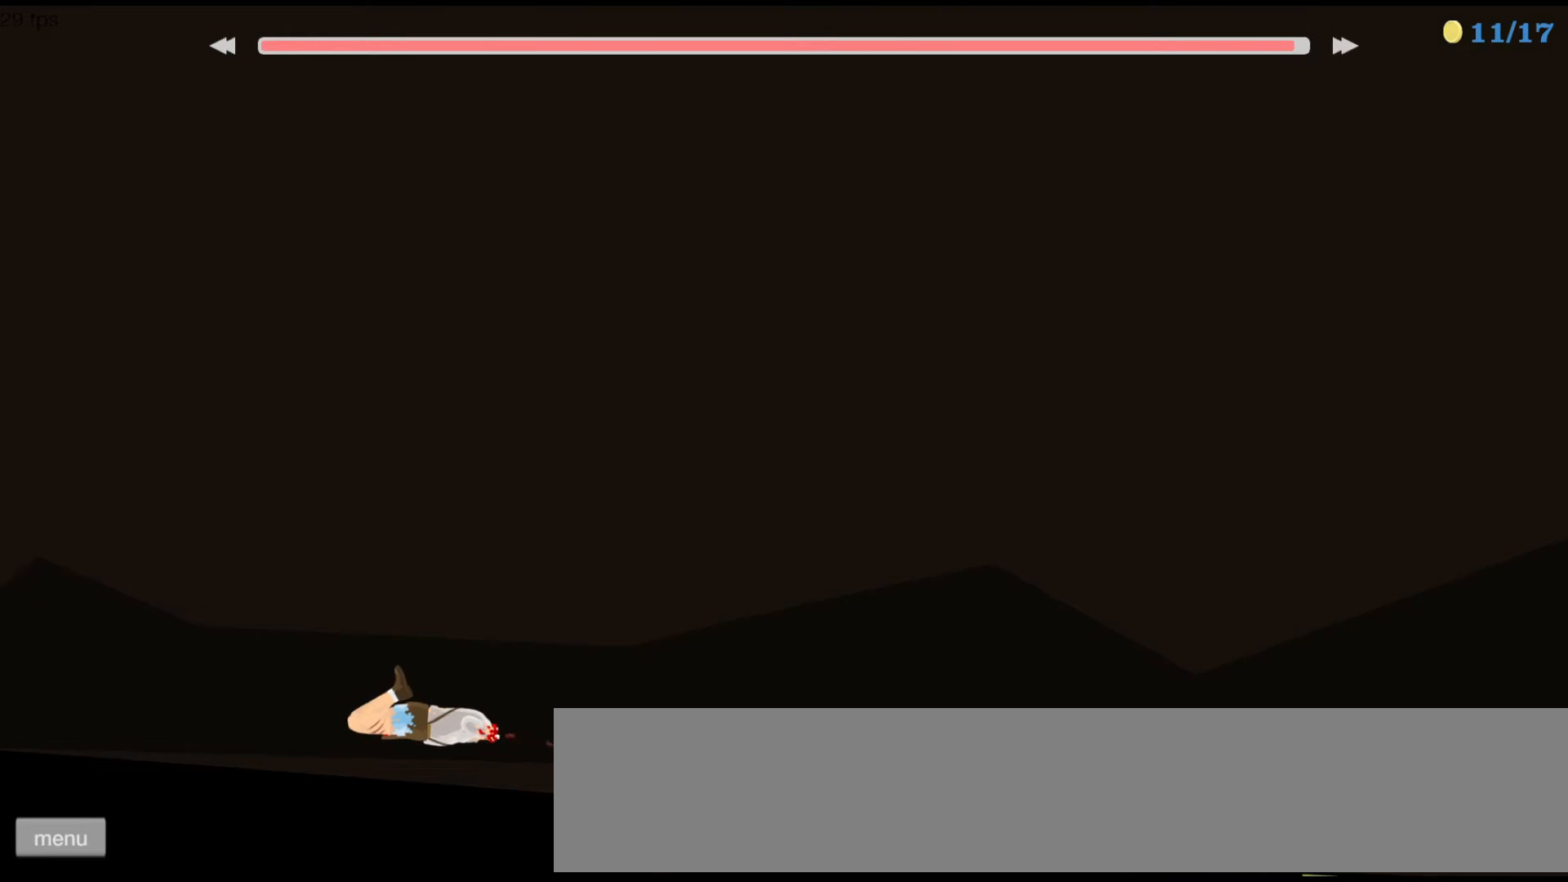
{"keys": [], "events": []}
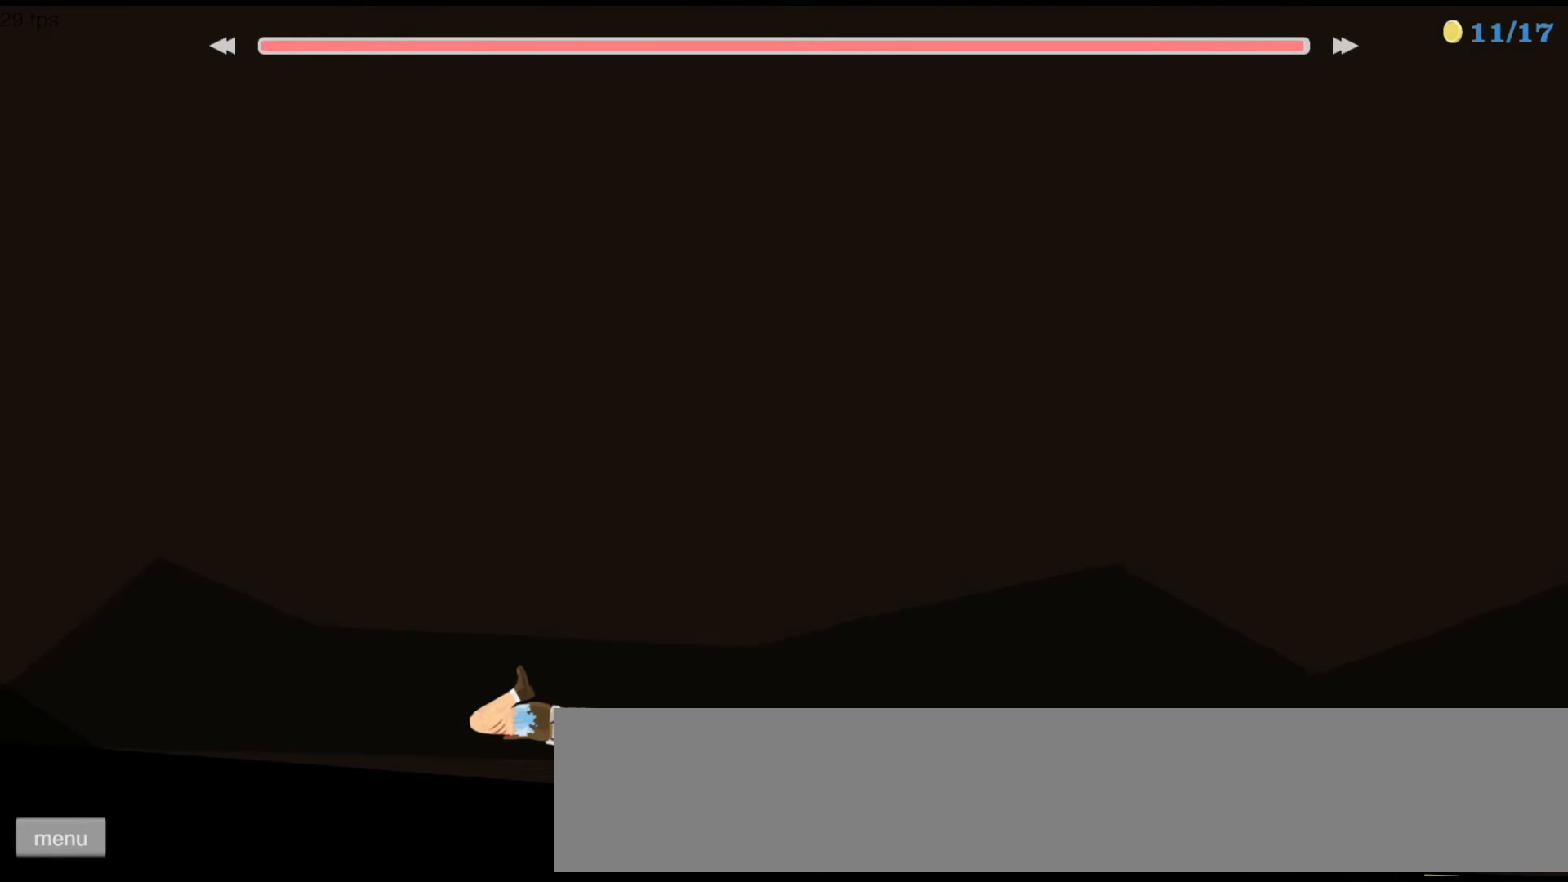
{"keys": [], "events": []}
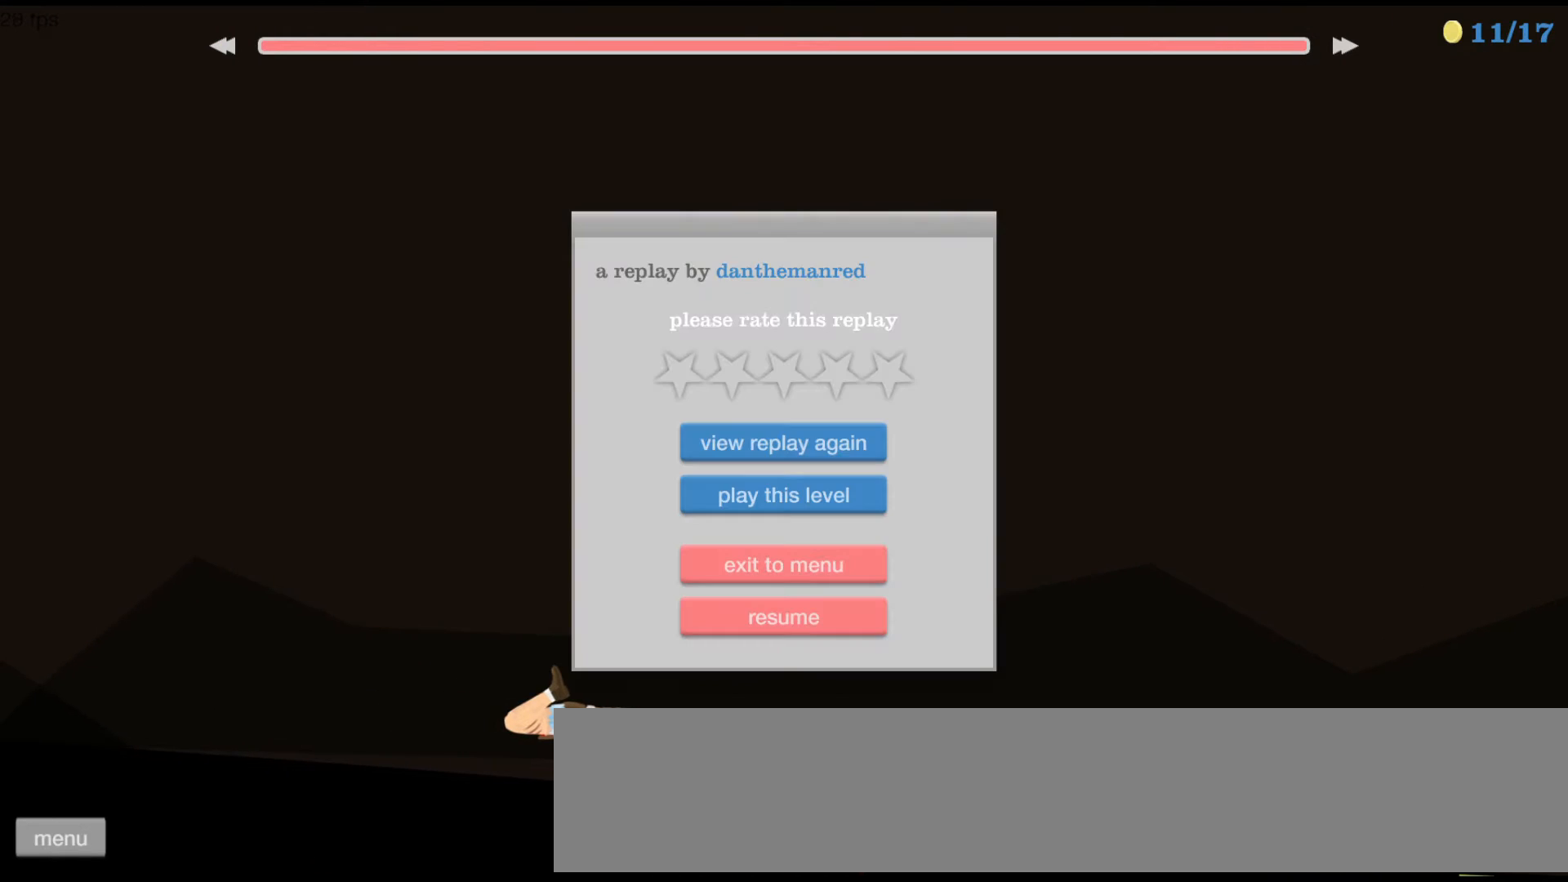
{"keys": [], "events": []}
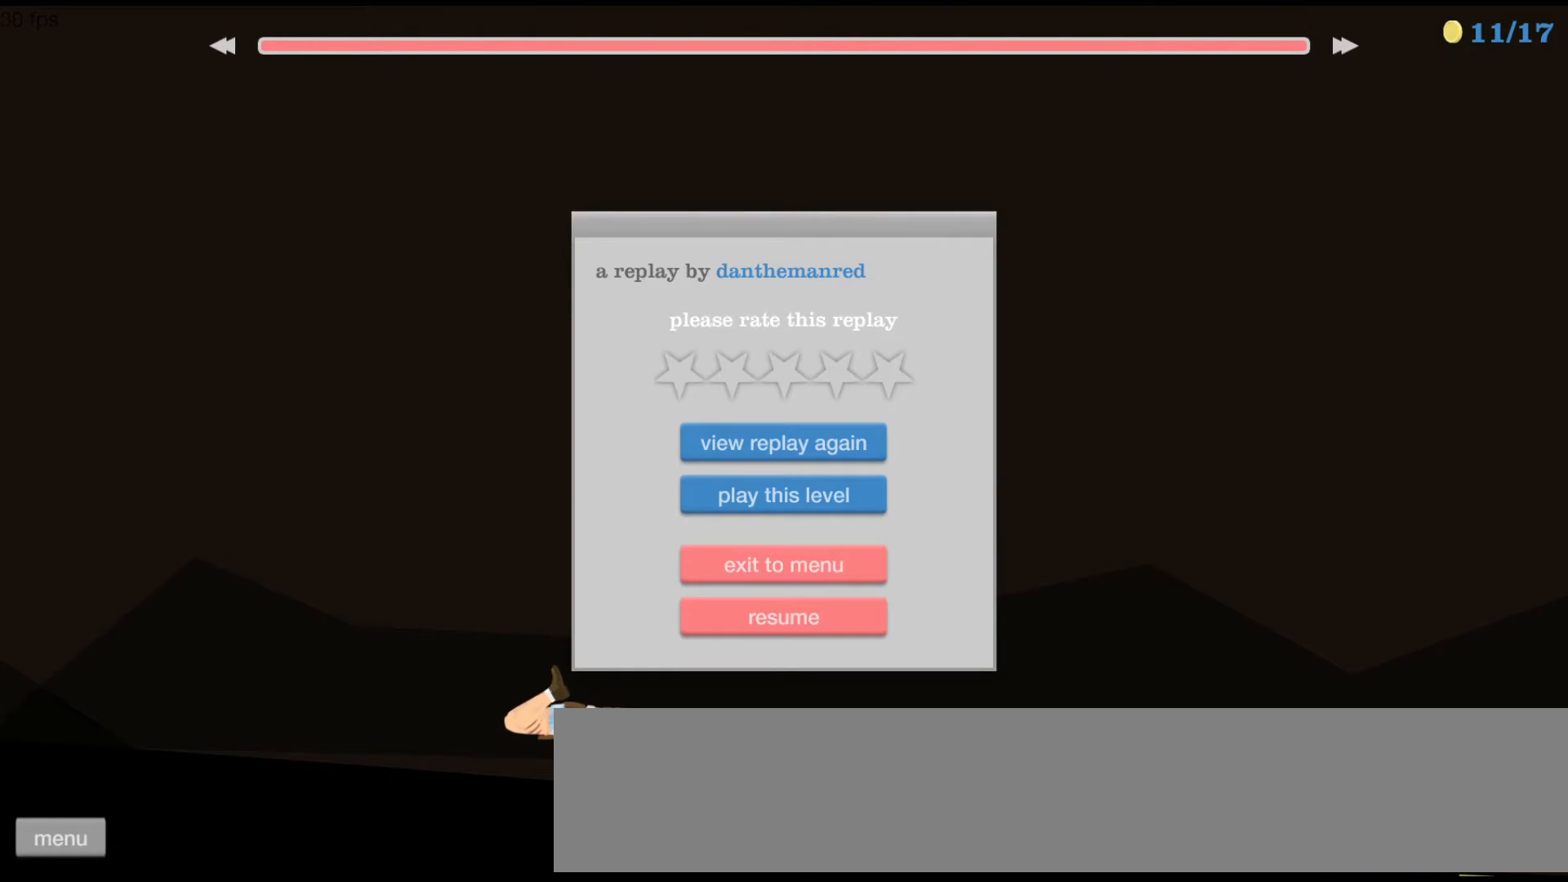
{"keys": [], "events": []}
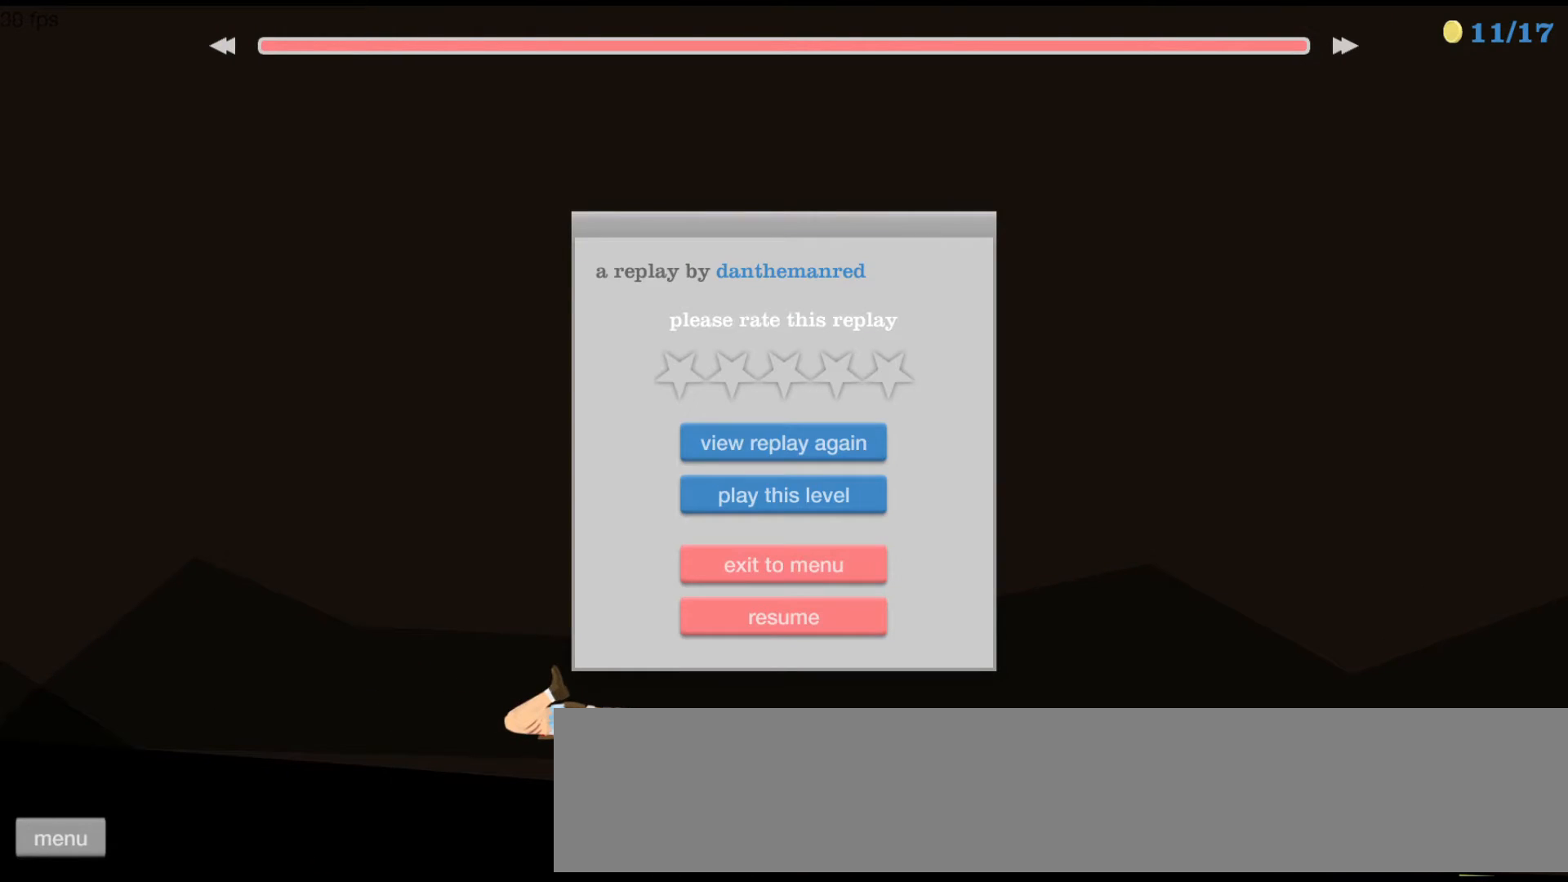
{"keys": [], "events": []}
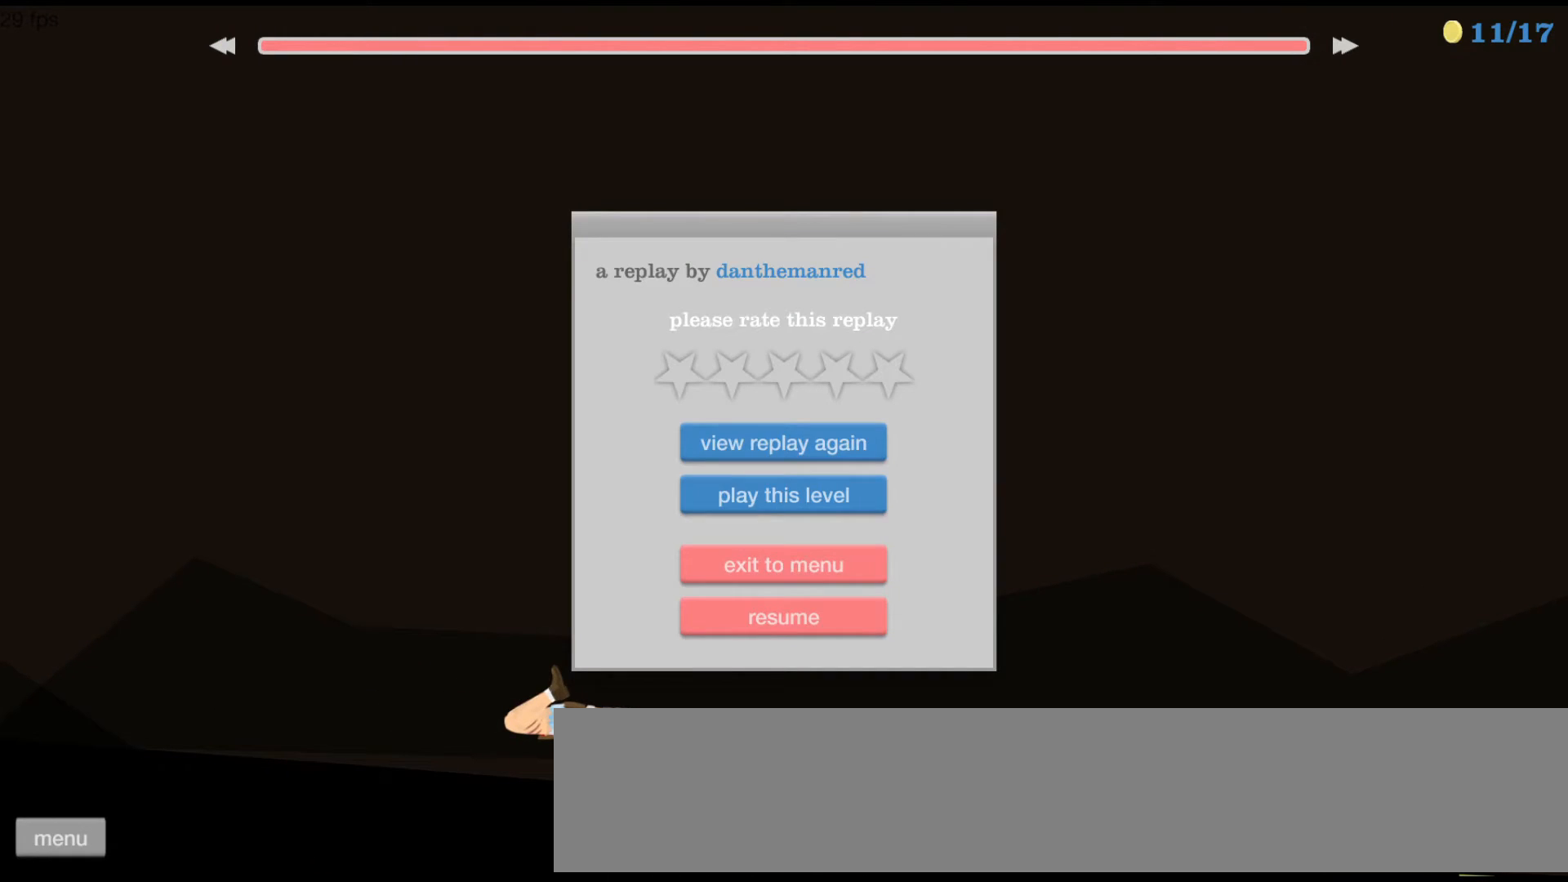
{"keys": [], "events": []}
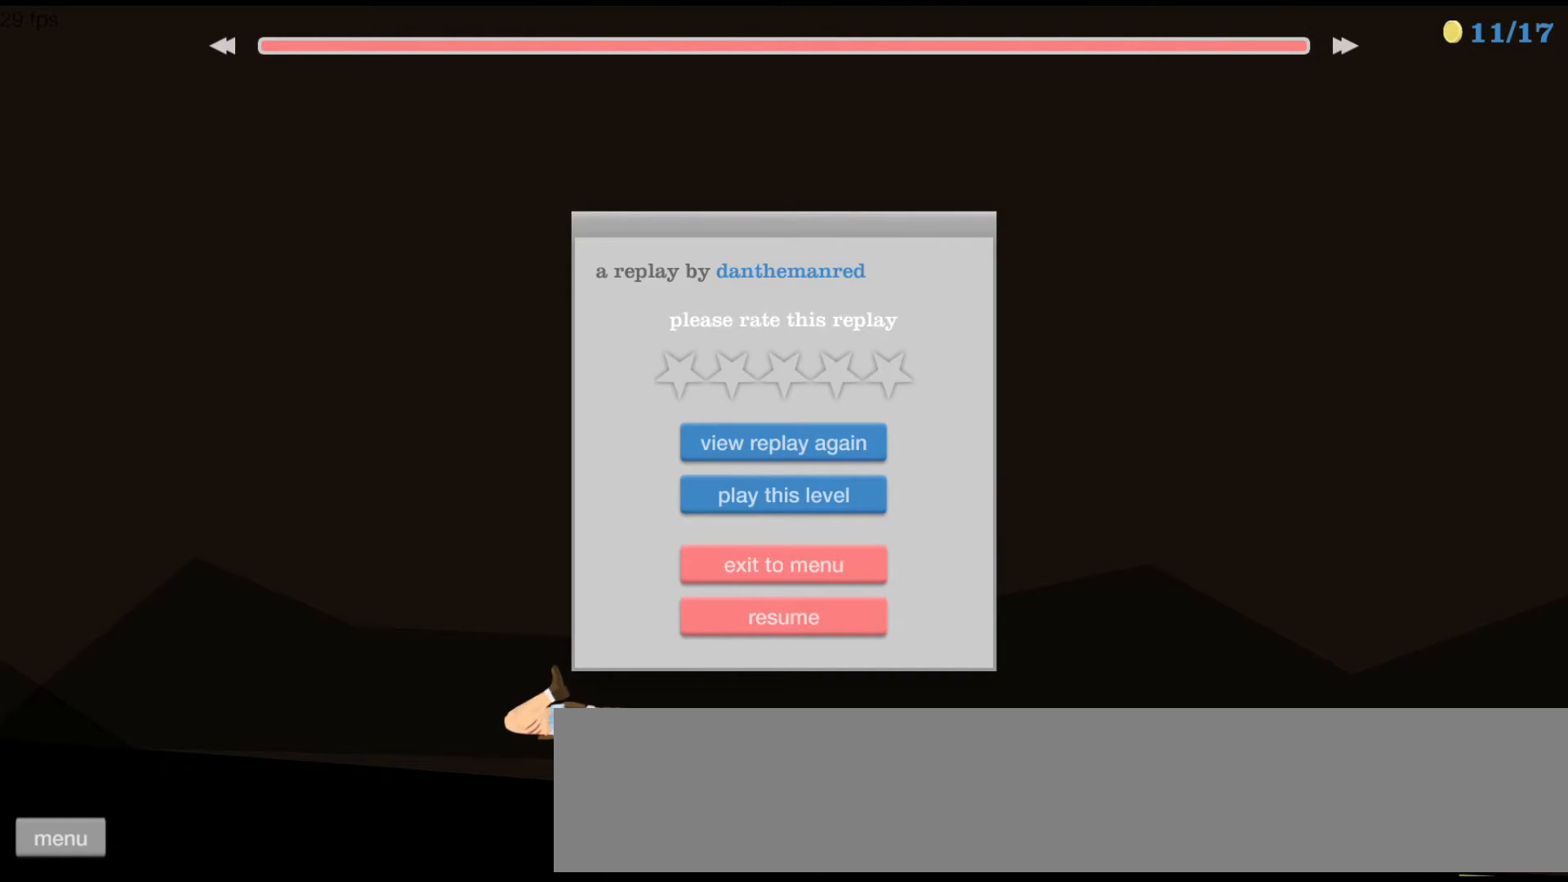
{"keys": ["down", "right"], "events": [[367, "down", "down"], [367, "right", "down"]]}
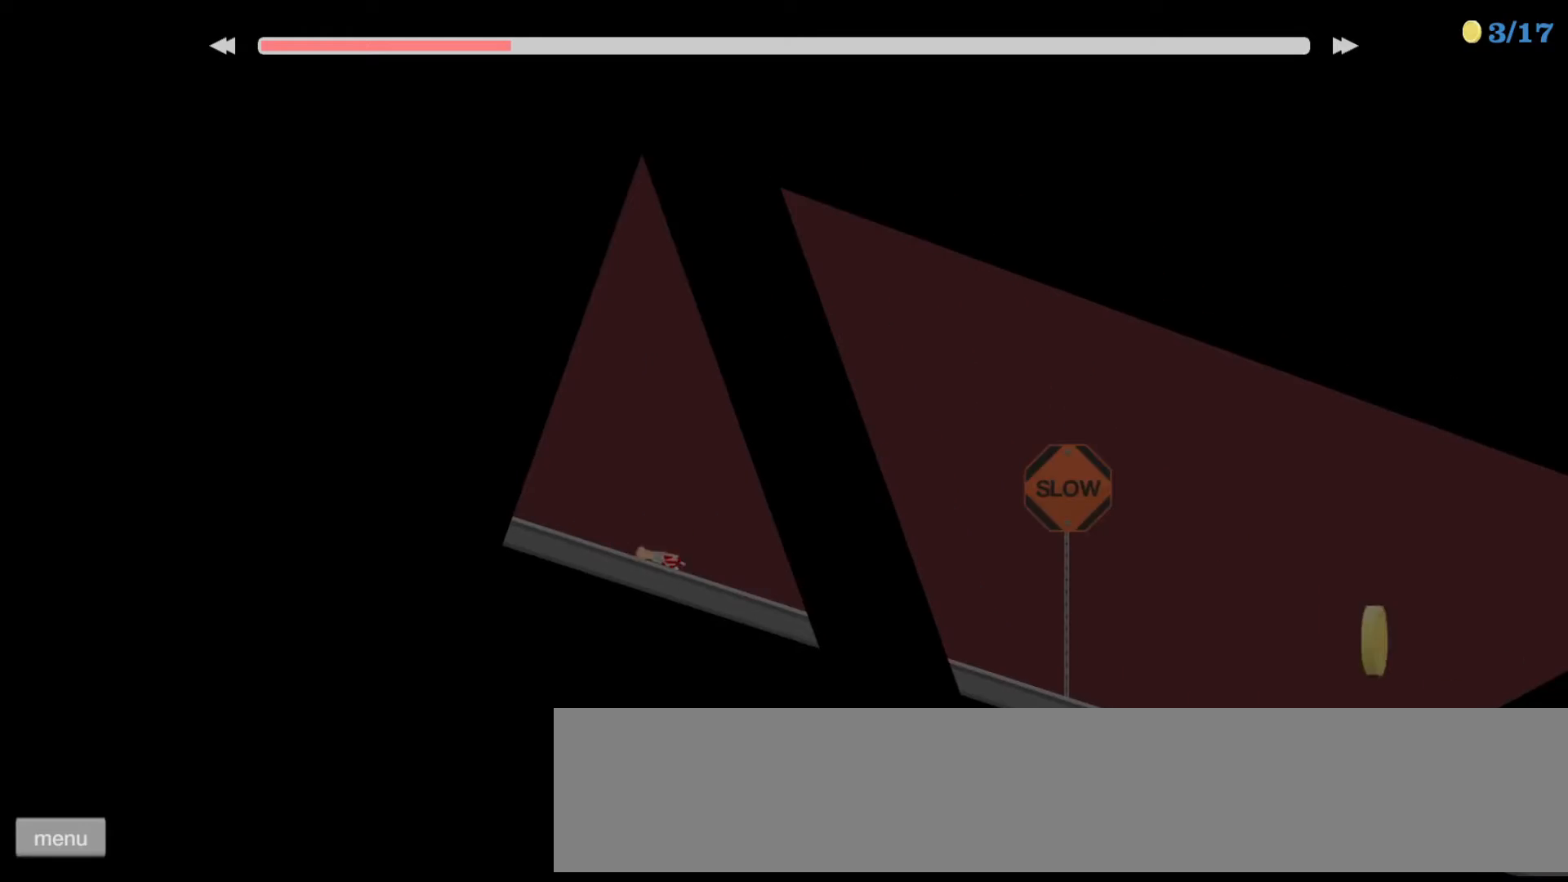
{"keys": ["left", "up"], "events": [[100, "down", "up"], [100, "right", "up"], [400, "up", "down"], [467, "left", "down"]]}
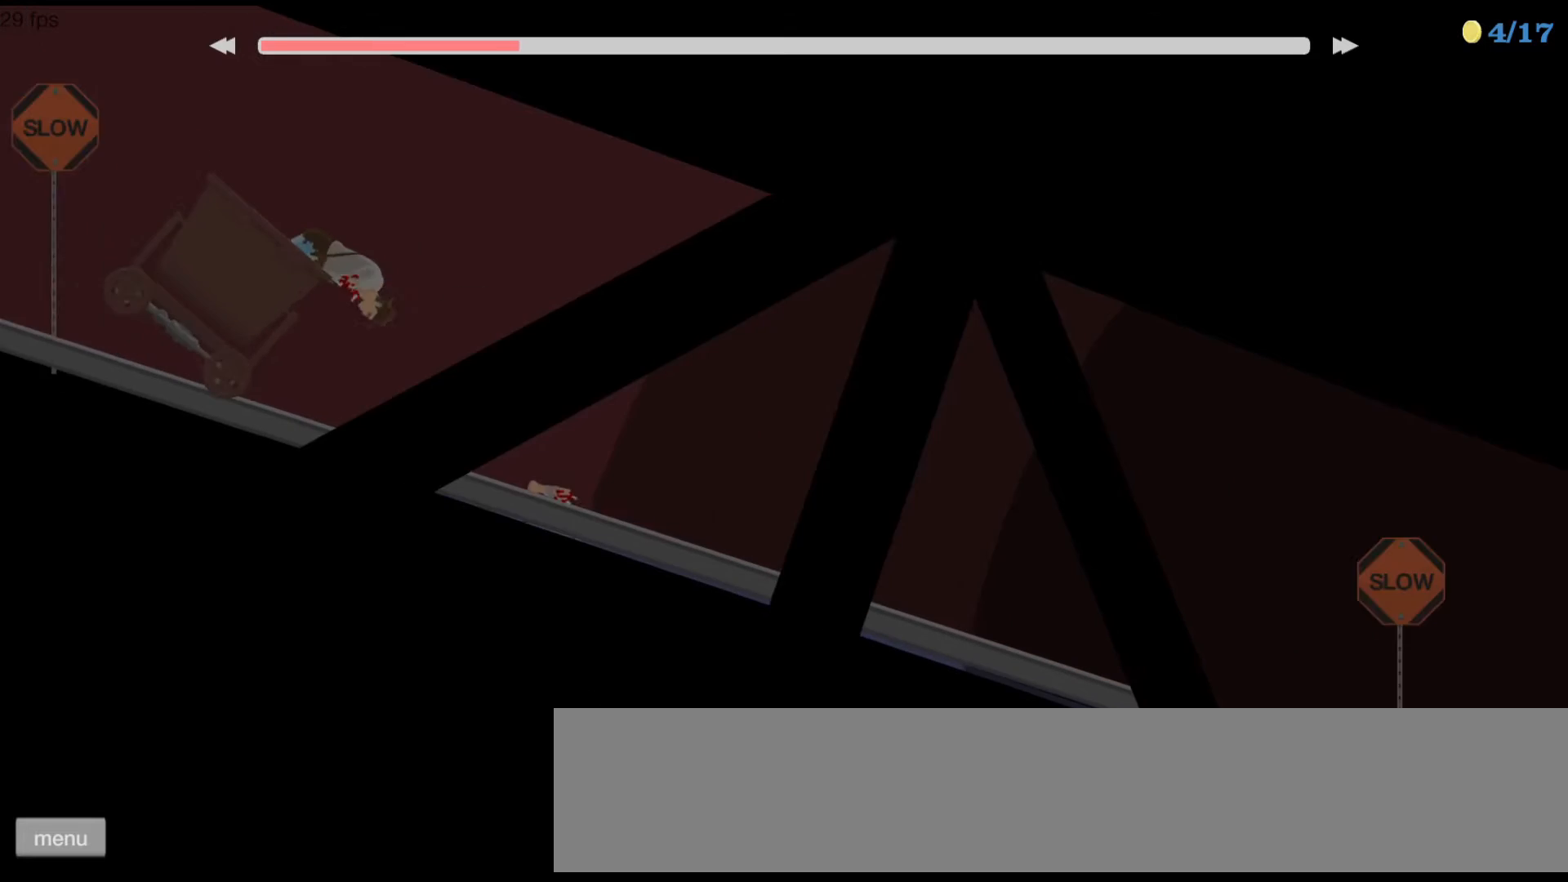
{"keys": ["up"], "events": [[500, "left", "up"]]}
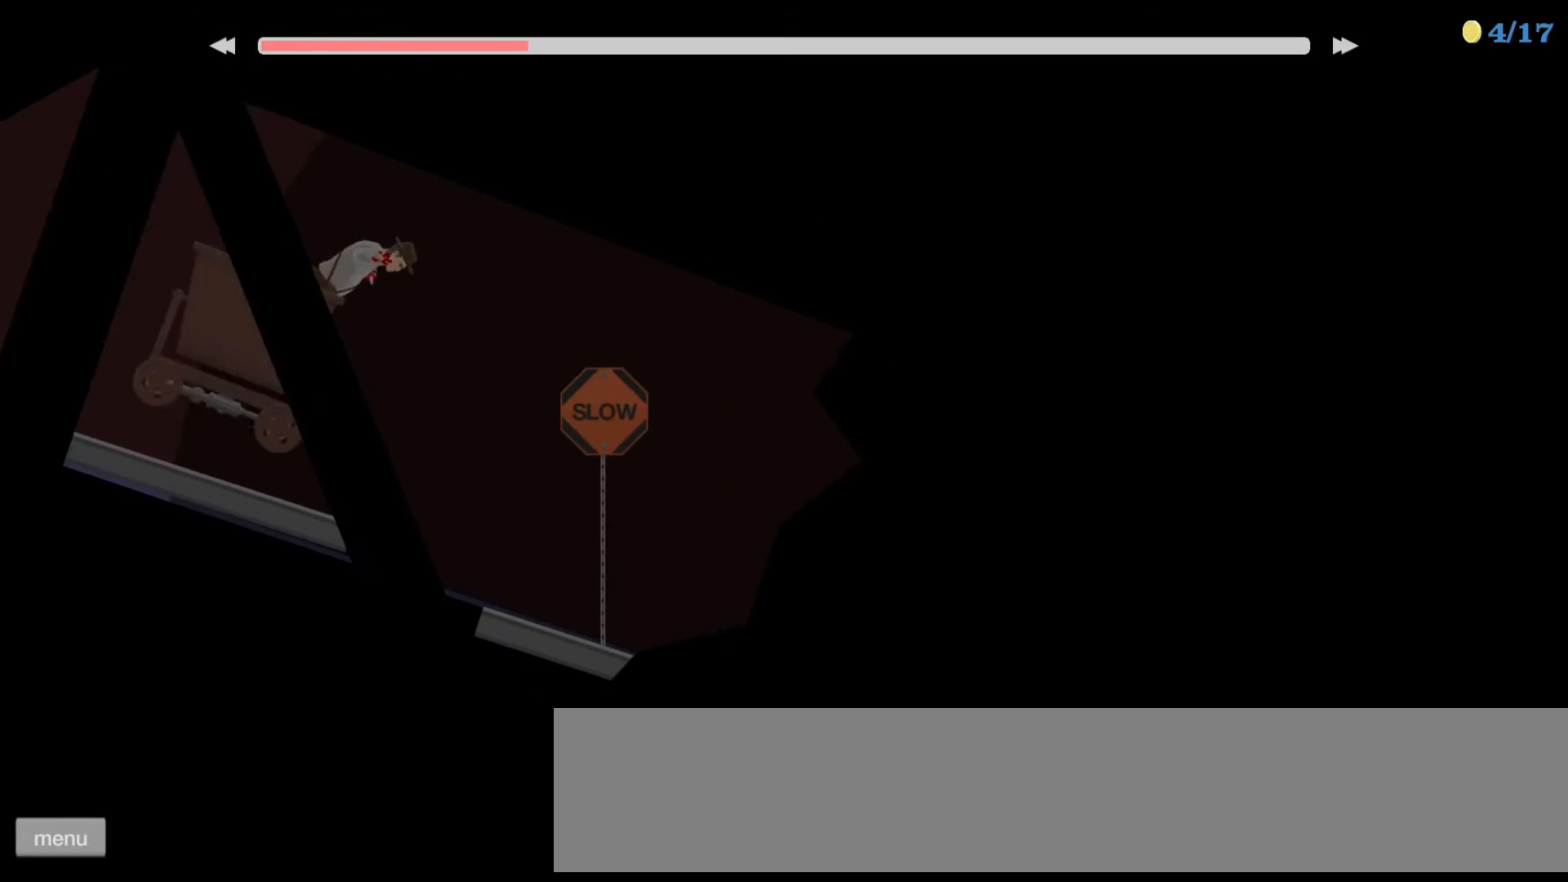
{"keys": ["up"], "events": []}
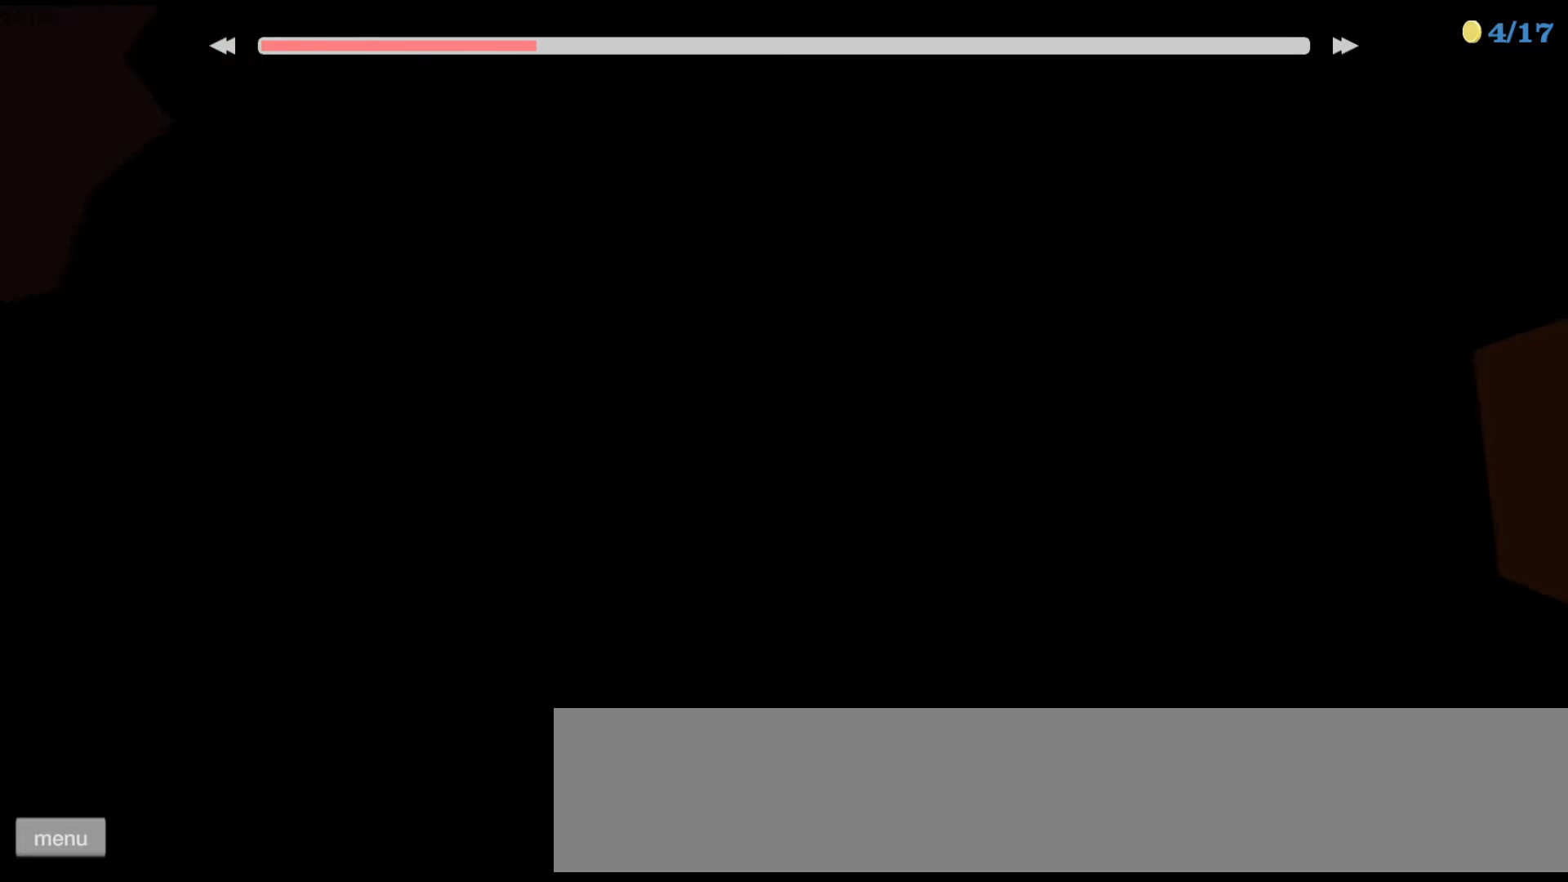
{"keys": ["up"], "events": []}
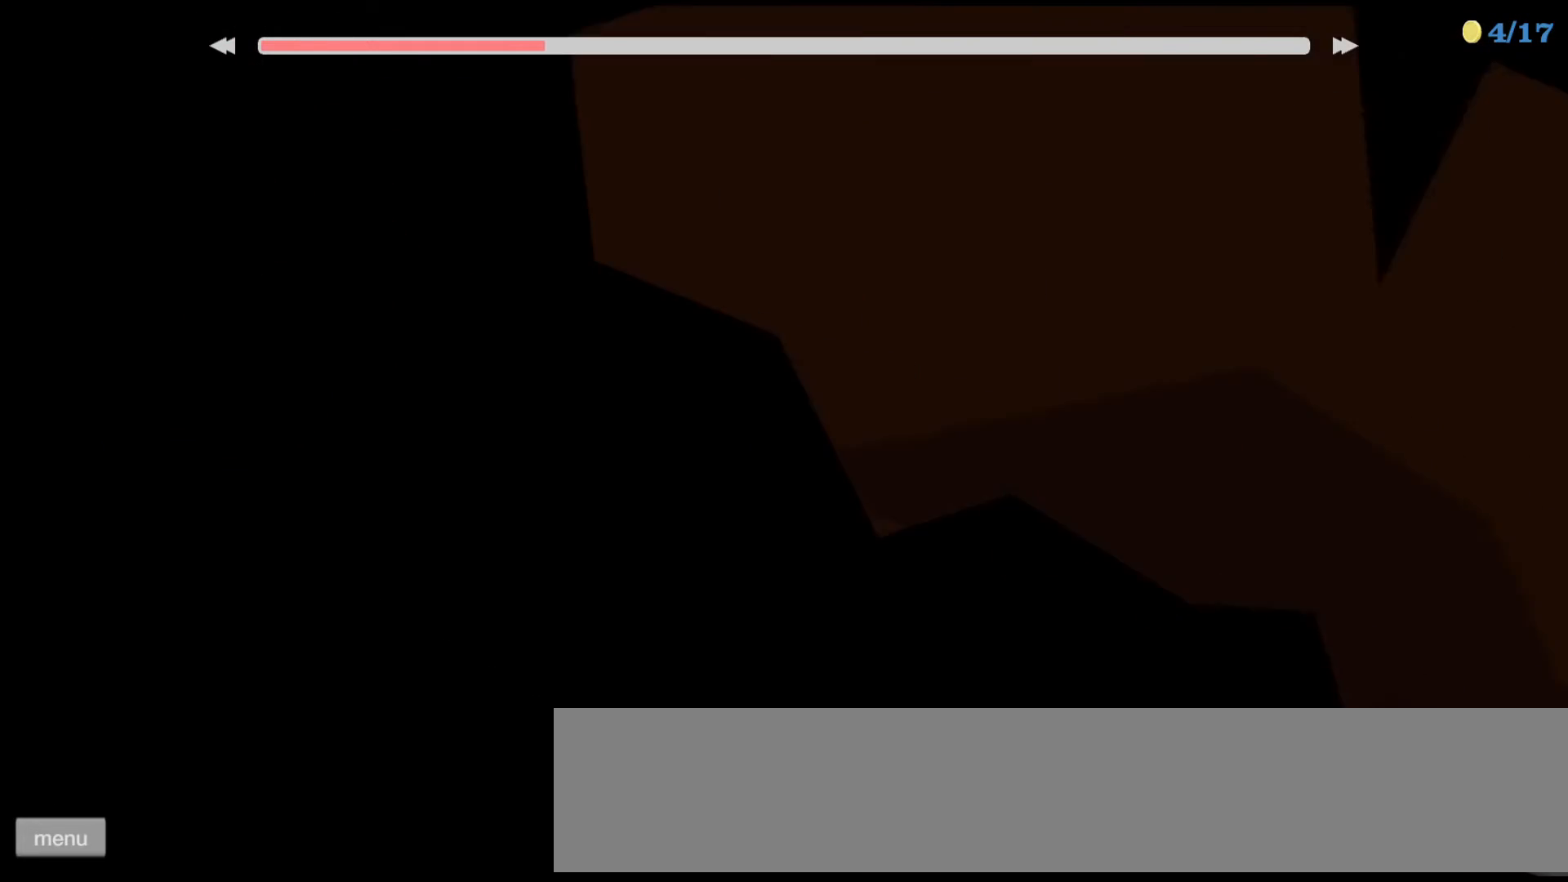
{"keys": ["up"], "events": []}
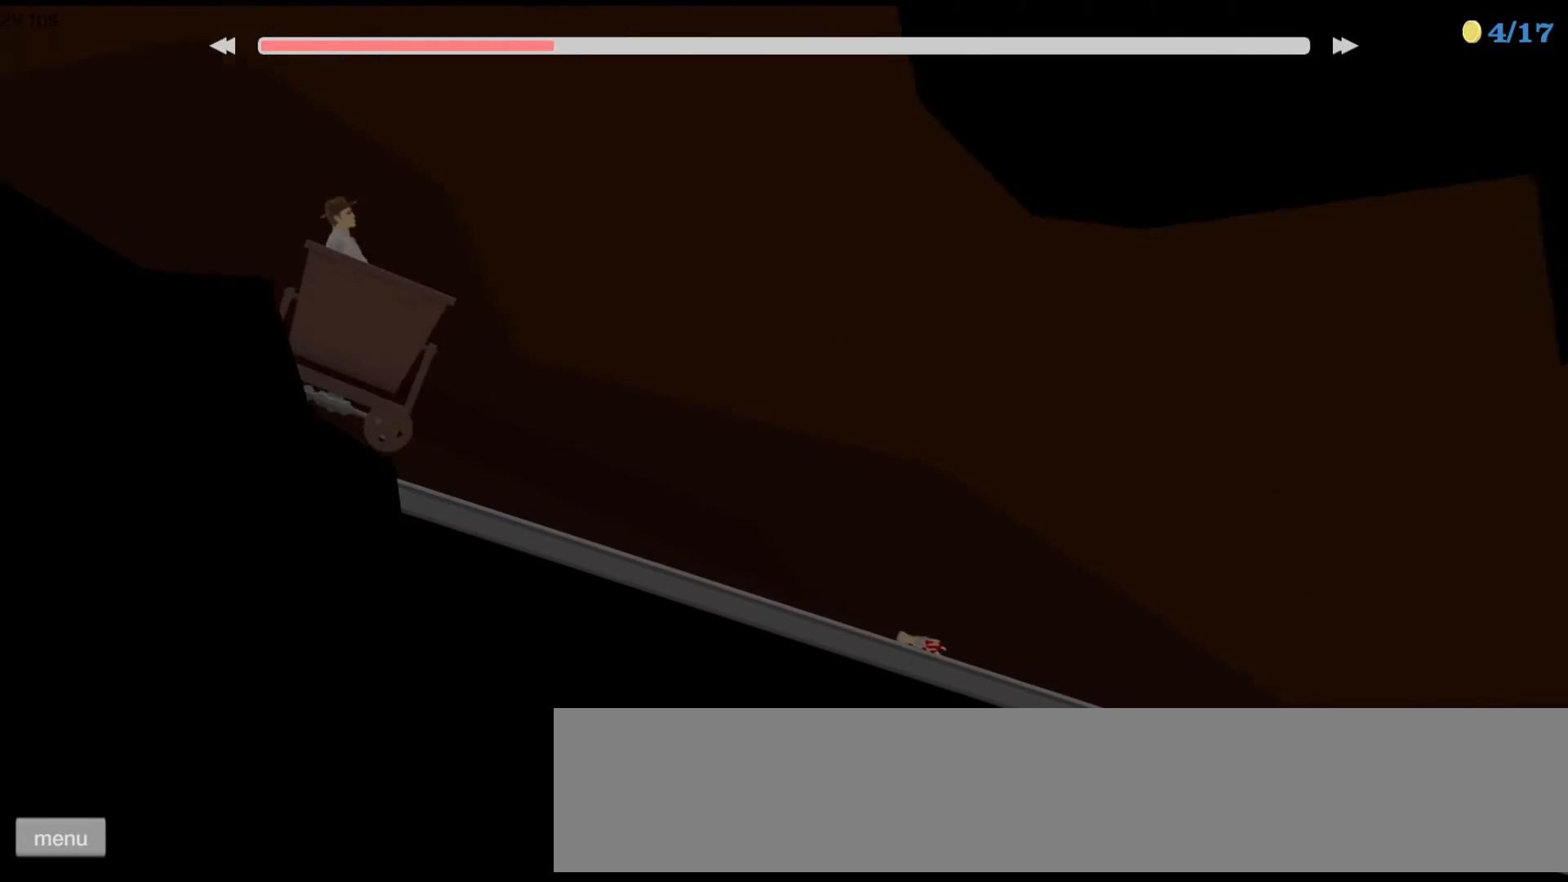
{"keys": ["up"], "events": []}
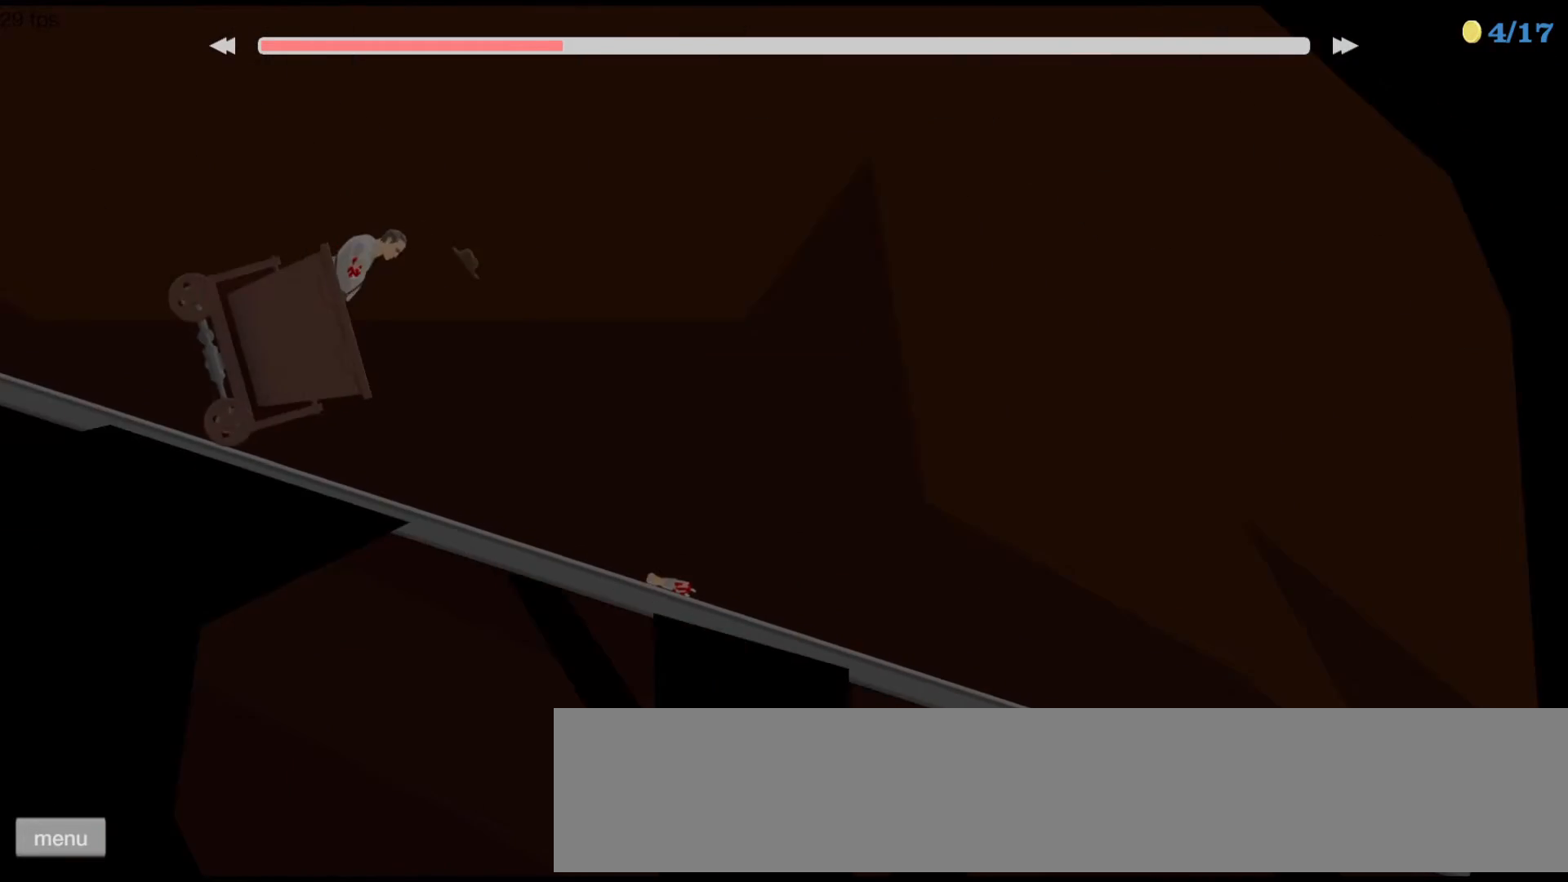
{"keys": ["left", "up"], "events": [[300, "left", "down"]]}
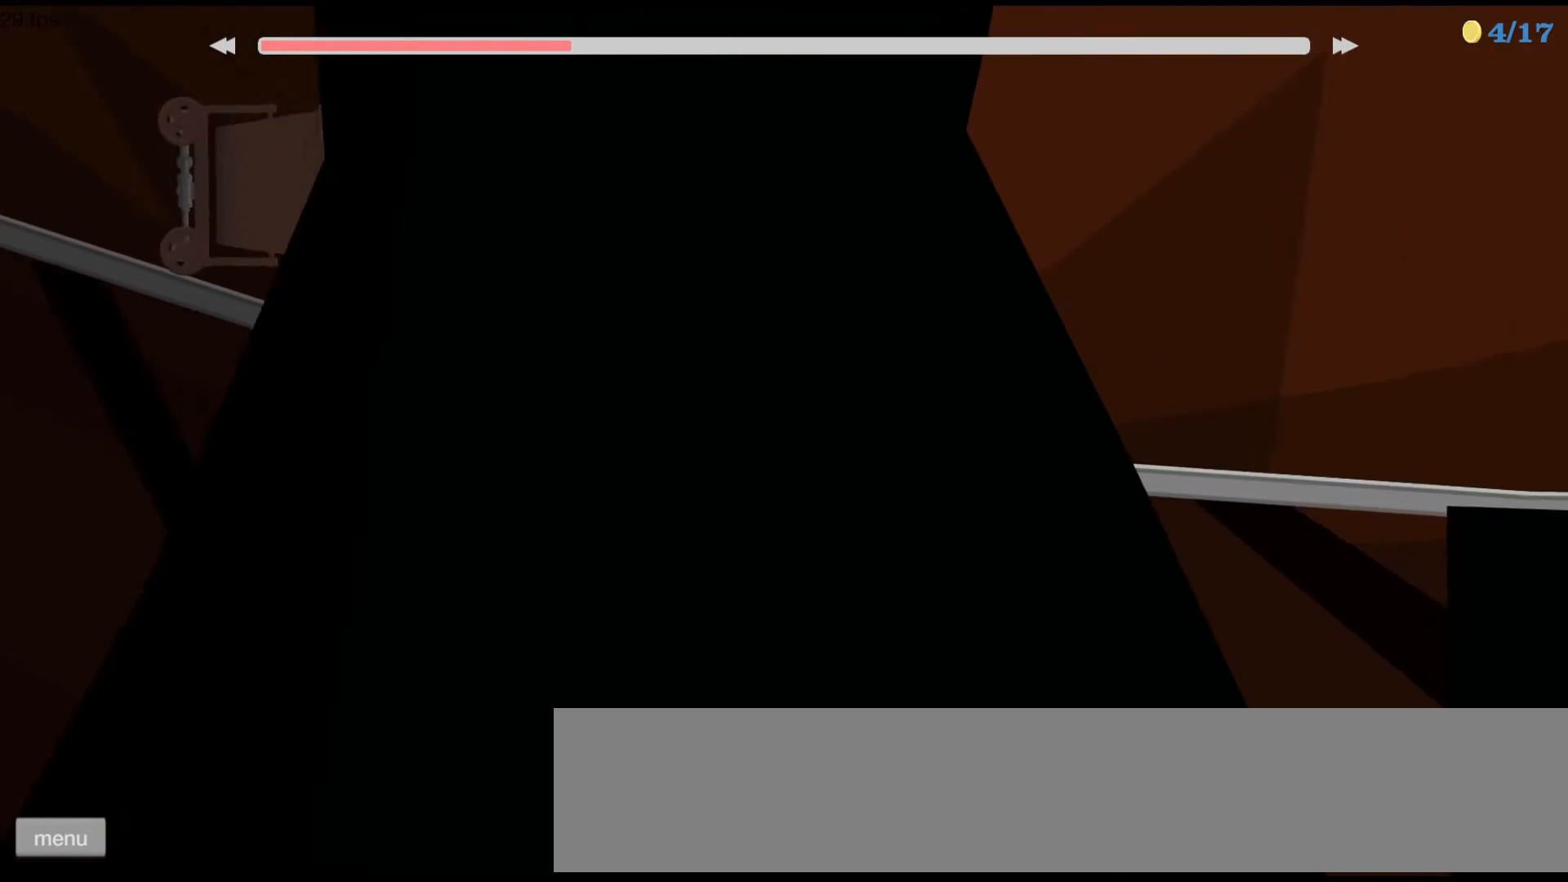
{"keys": ["left", "up"], "events": []}
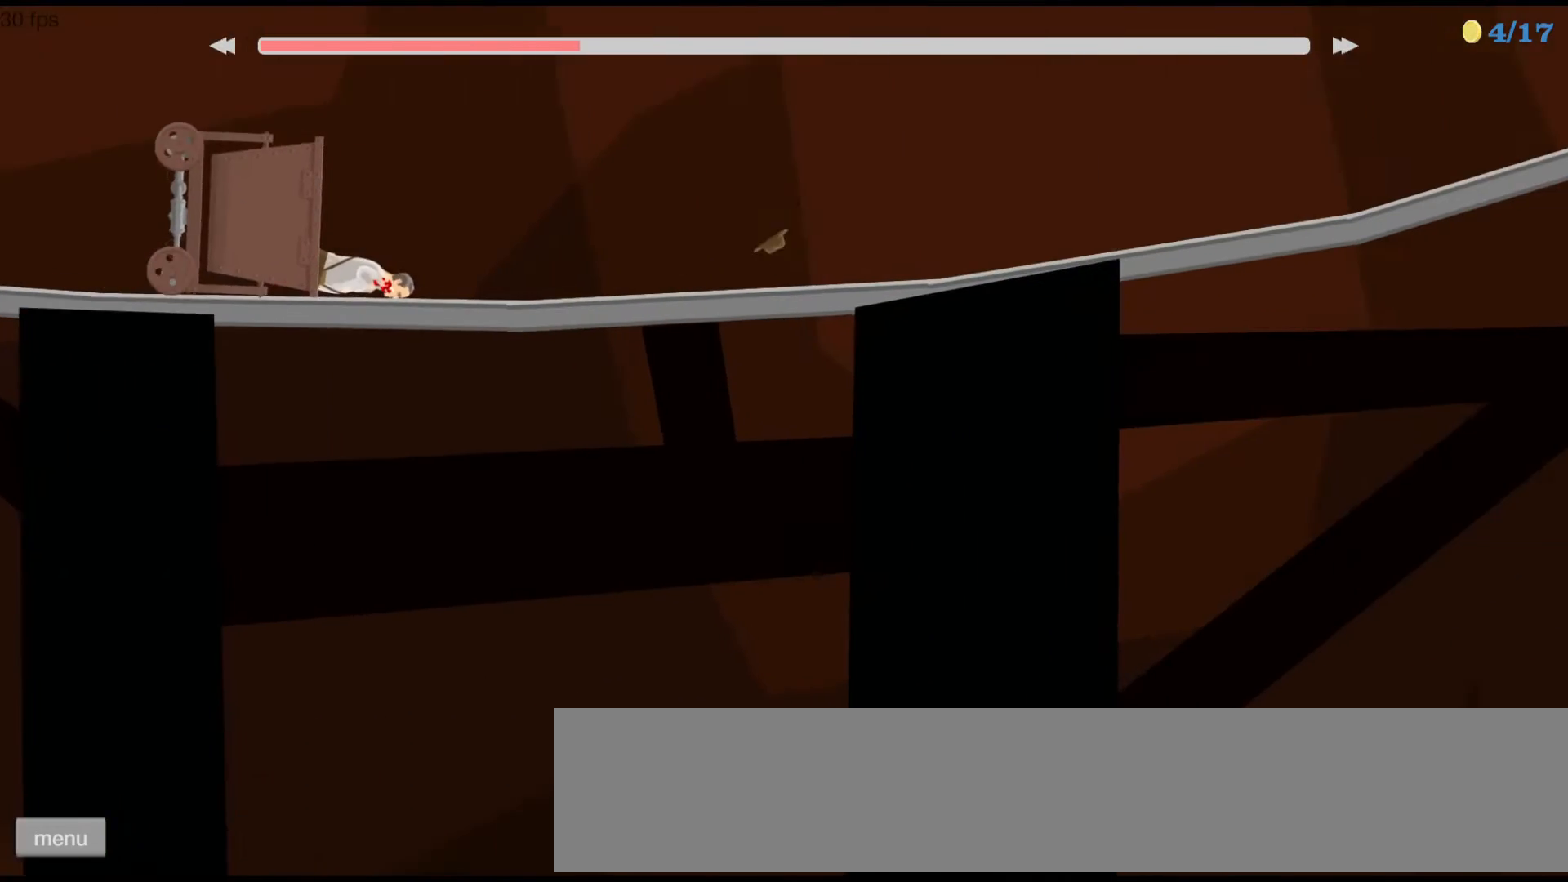
{"keys": ["left", "up"], "events": []}
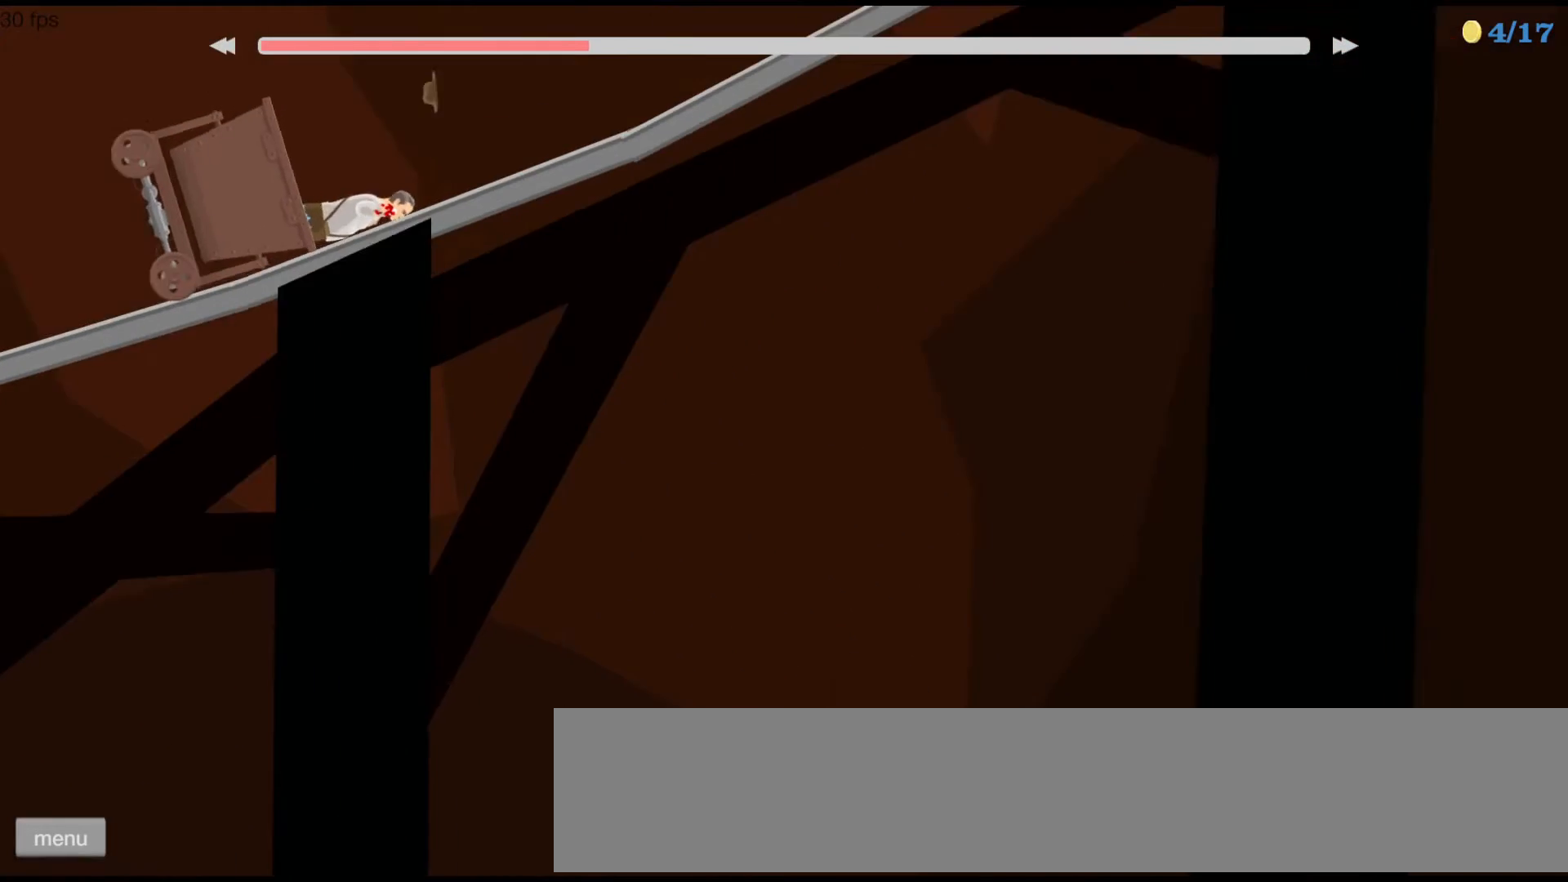
{"keys": ["left", "up"], "events": []}
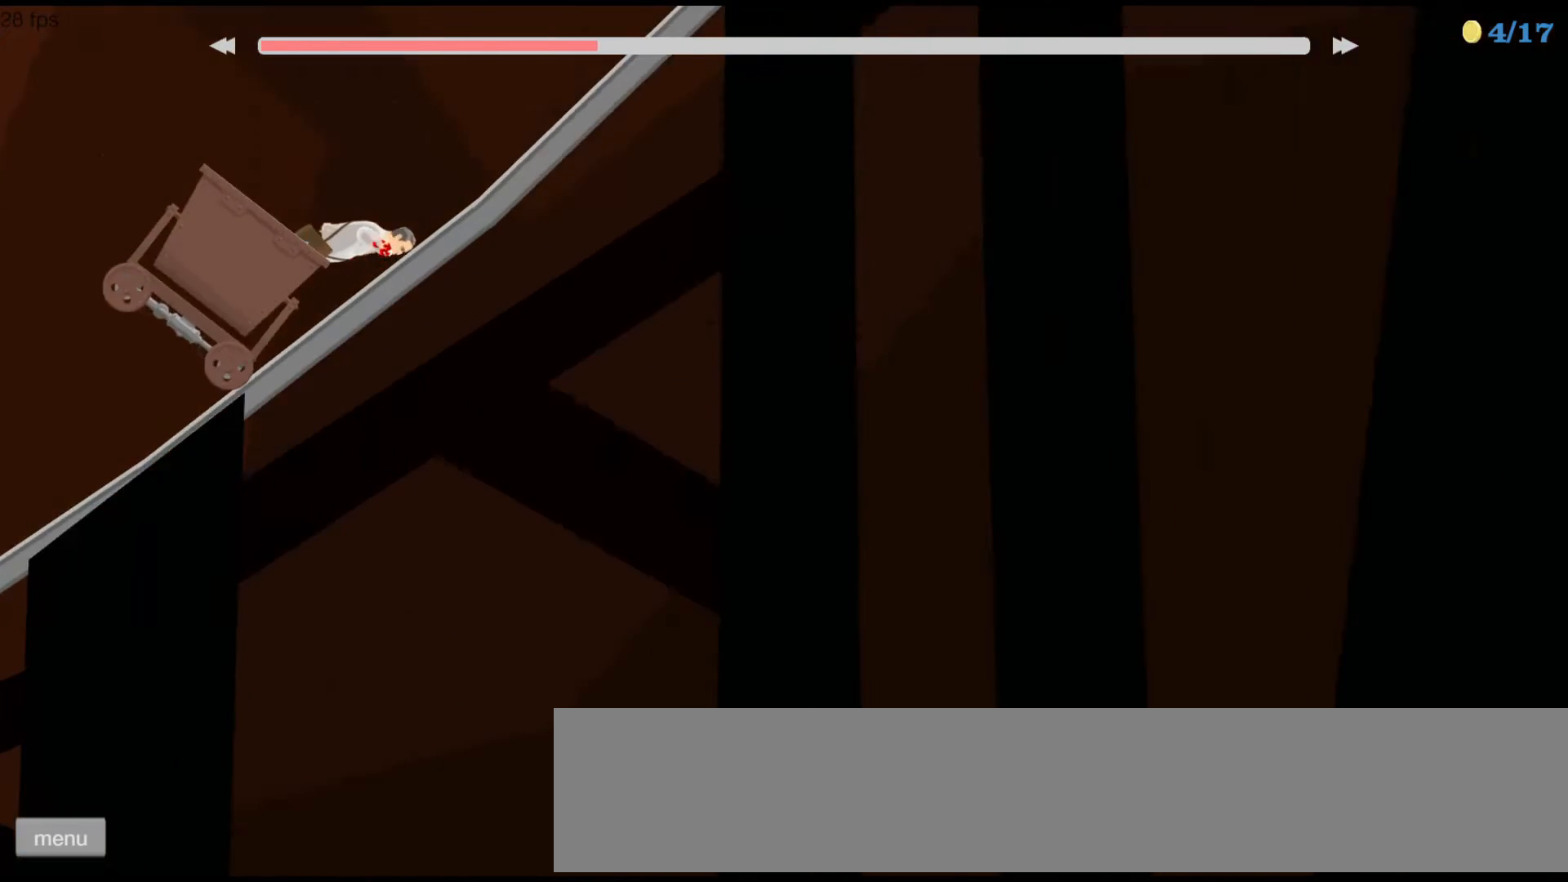
{"keys": ["left", "up"], "events": []}
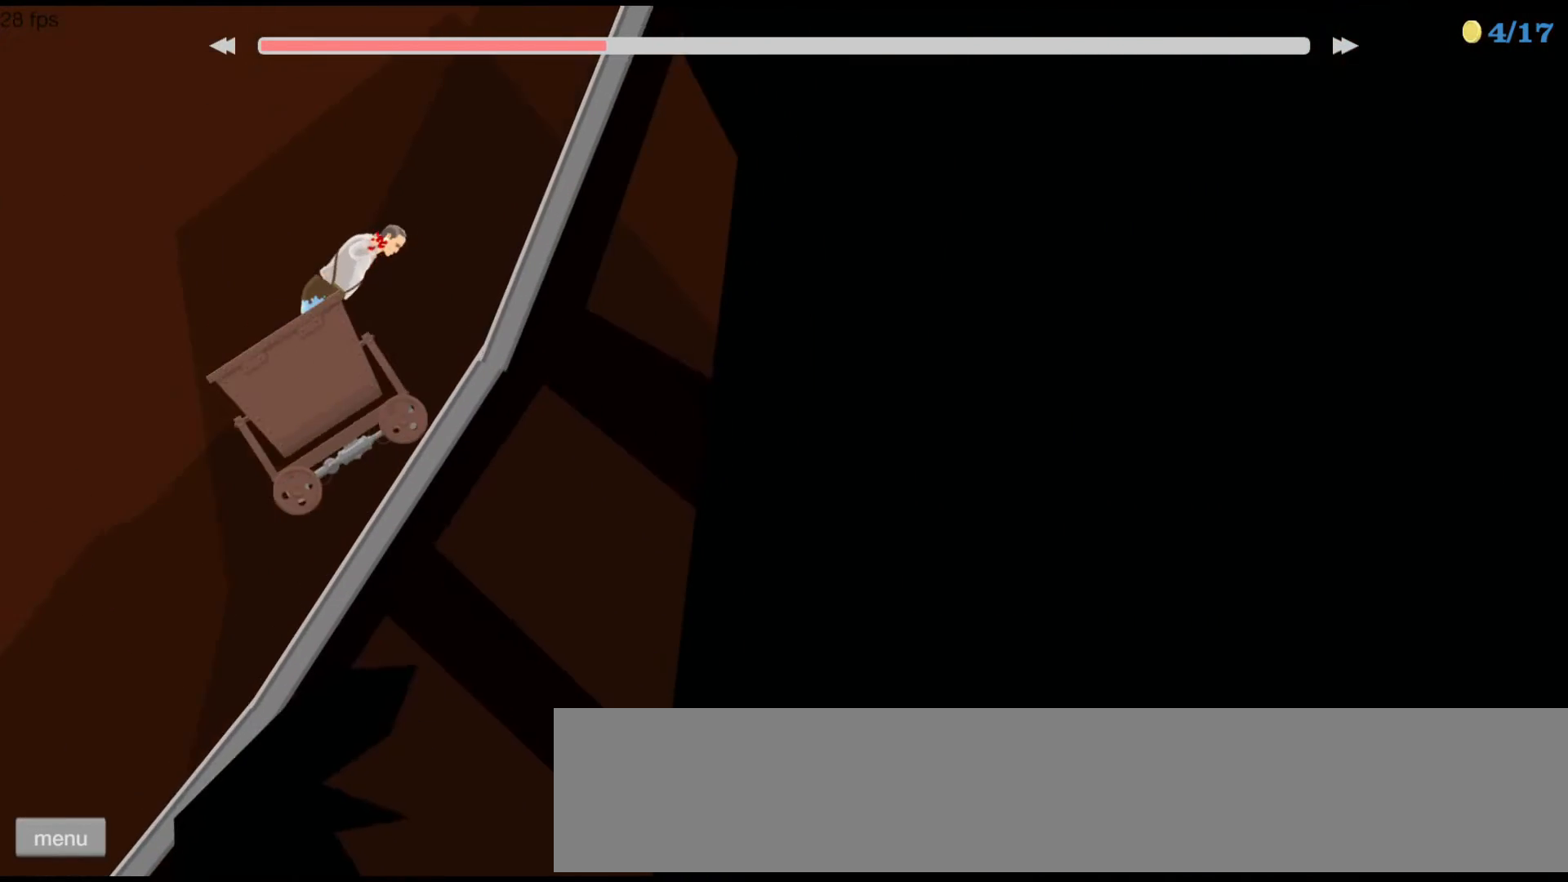
{"keys": ["right", "up"], "events": [[67, "left", "up"], [133, "right", "down"]]}
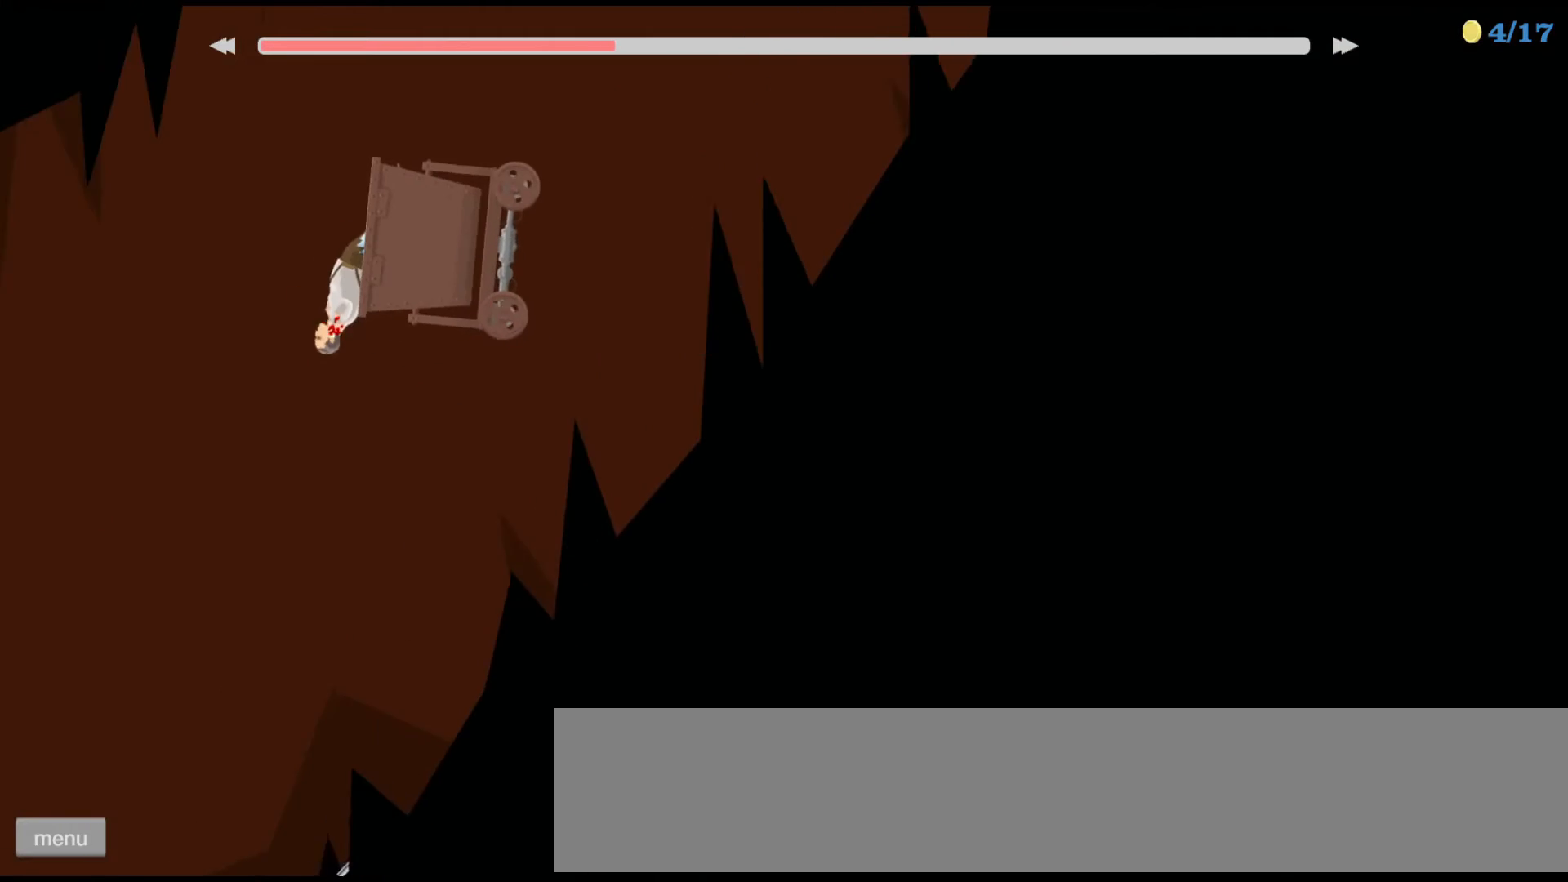
{"keys": ["right"], "events": [[133, "up", "up"]]}
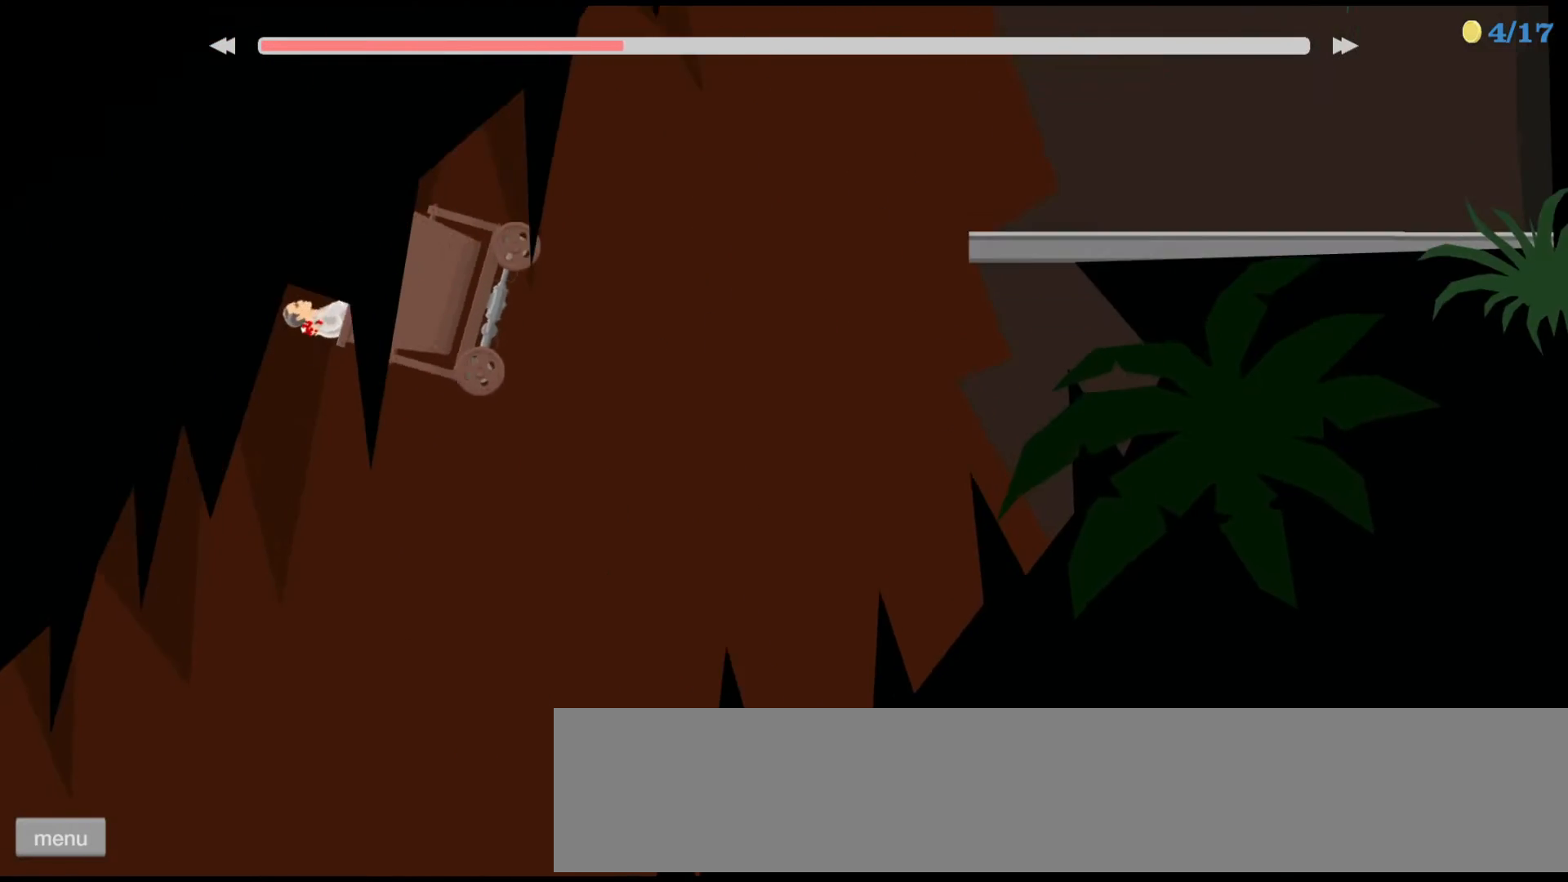
{"keys": [], "events": [[333, "left", "down"], [333, "right", "up"], [367, "left", "up"]]}
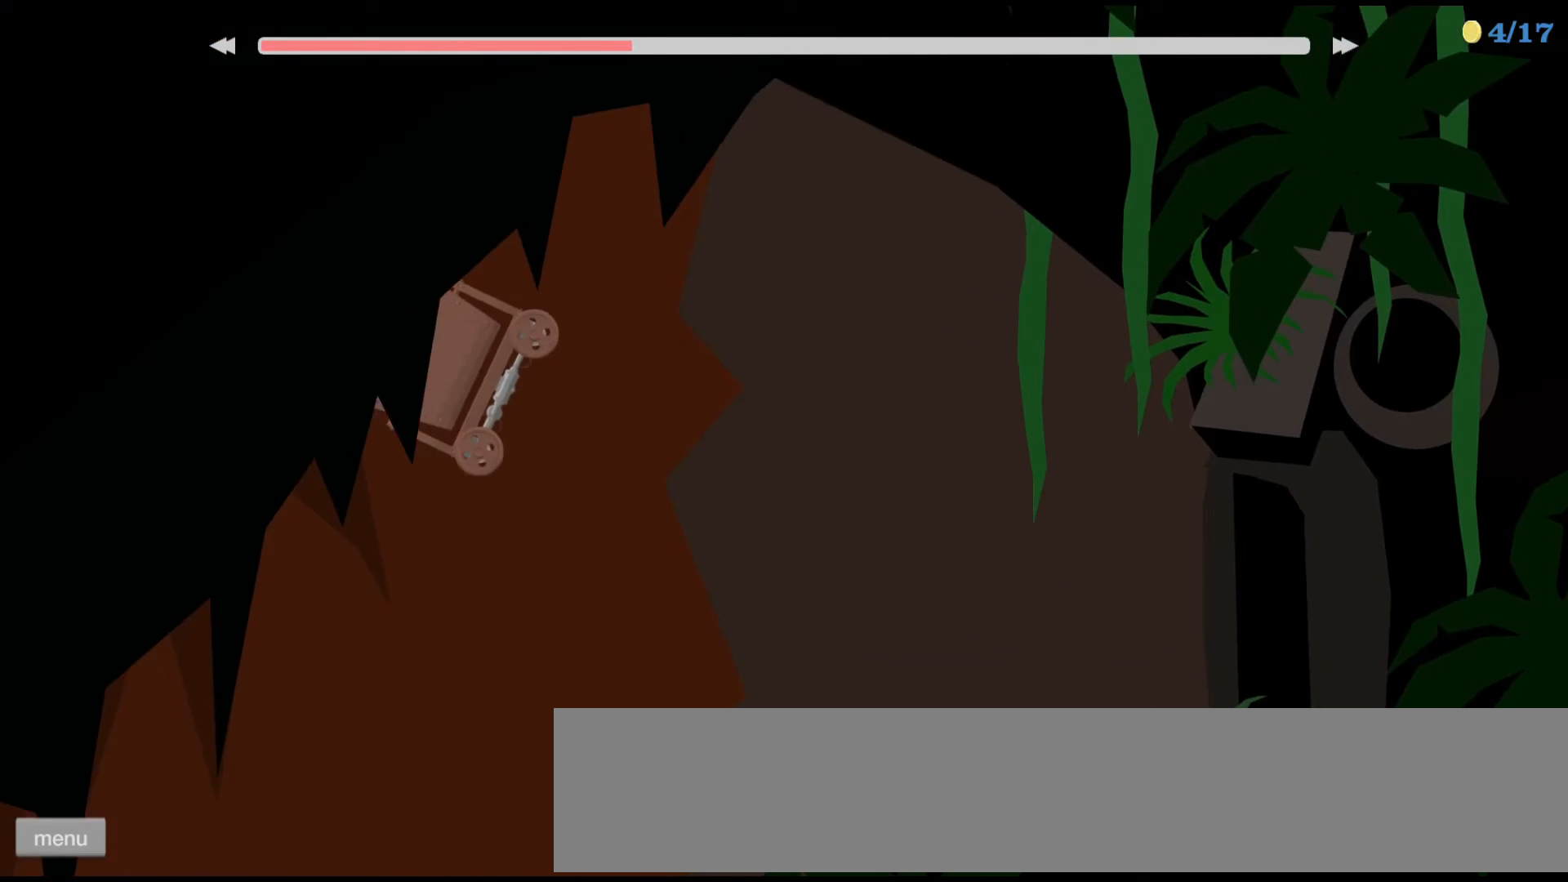
{"keys": ["right"], "events": [[267, "right", "down"]]}
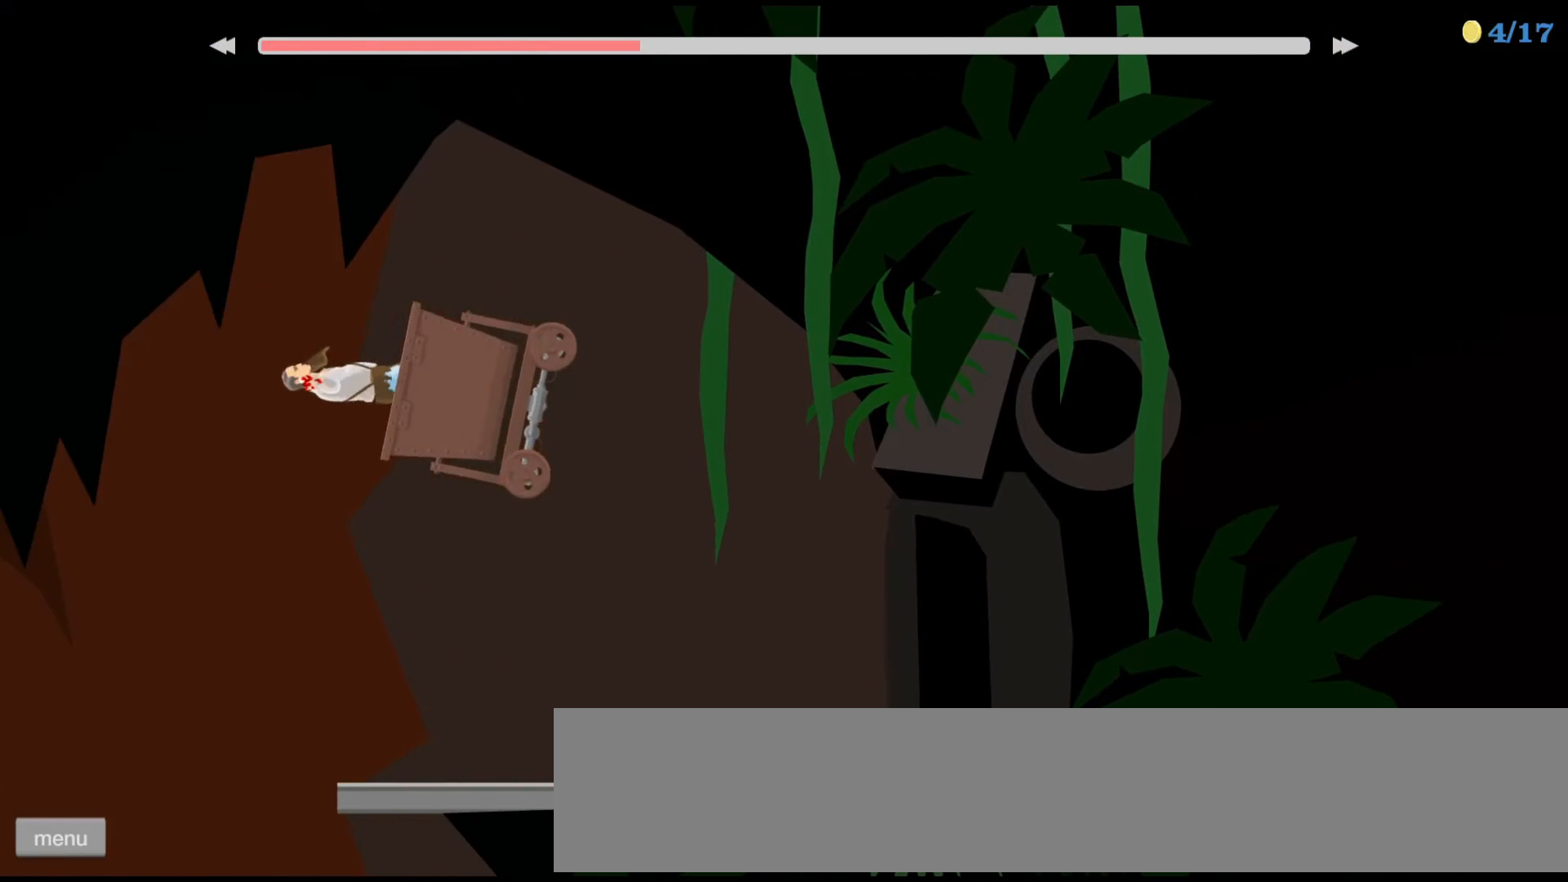
{"keys": [], "events": [[133, "down", "down"], [267, "right", "up"], [400, "down", "up"]]}
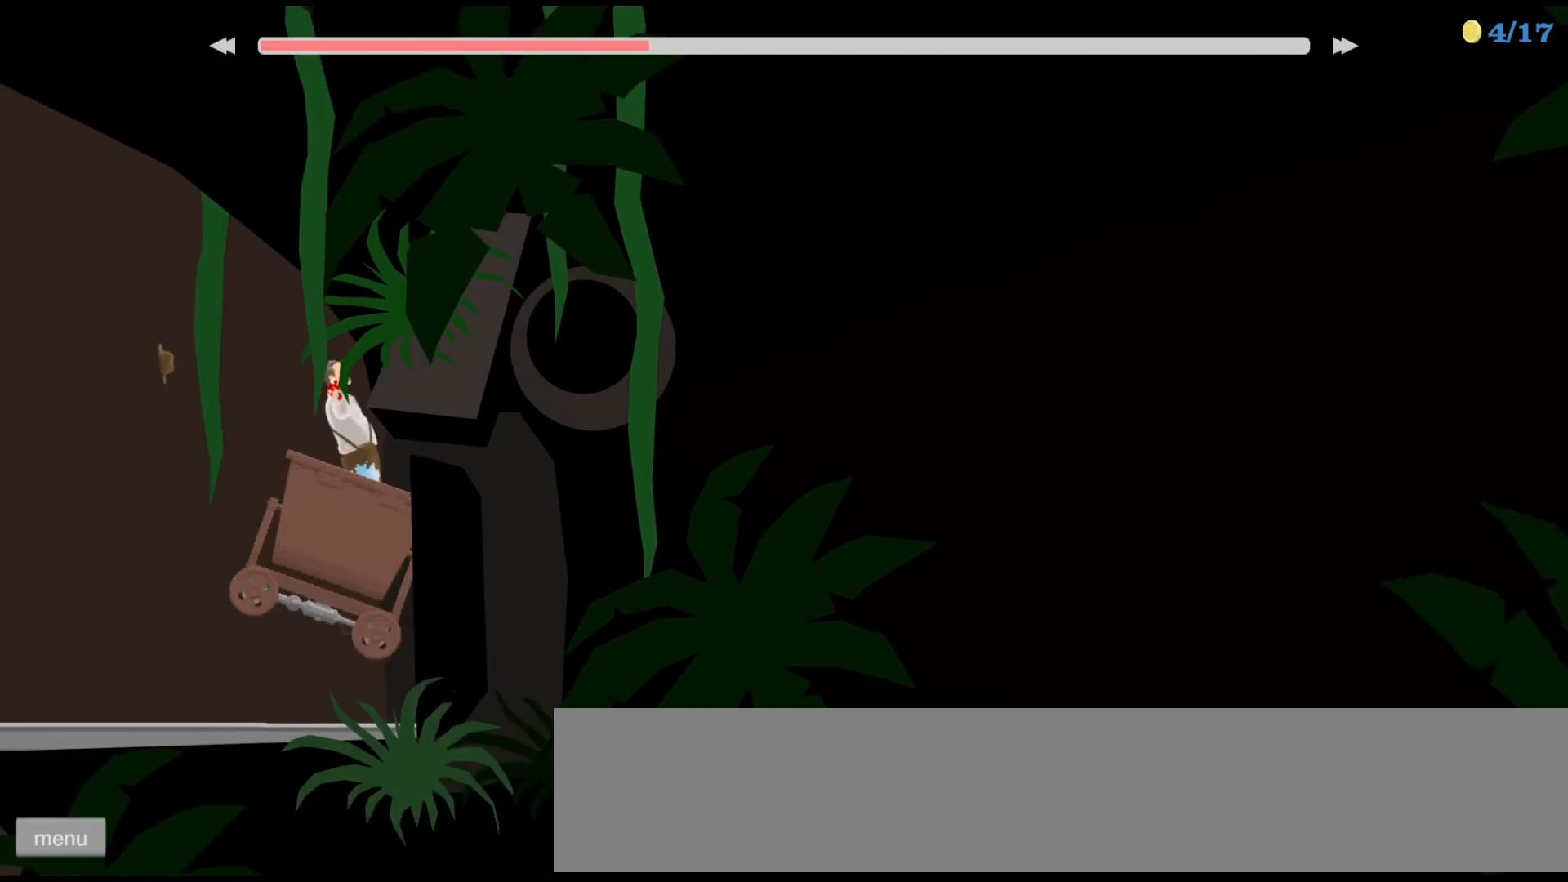
{"keys": [], "events": [[167, "left", "down"], [400, "left", "up"]]}
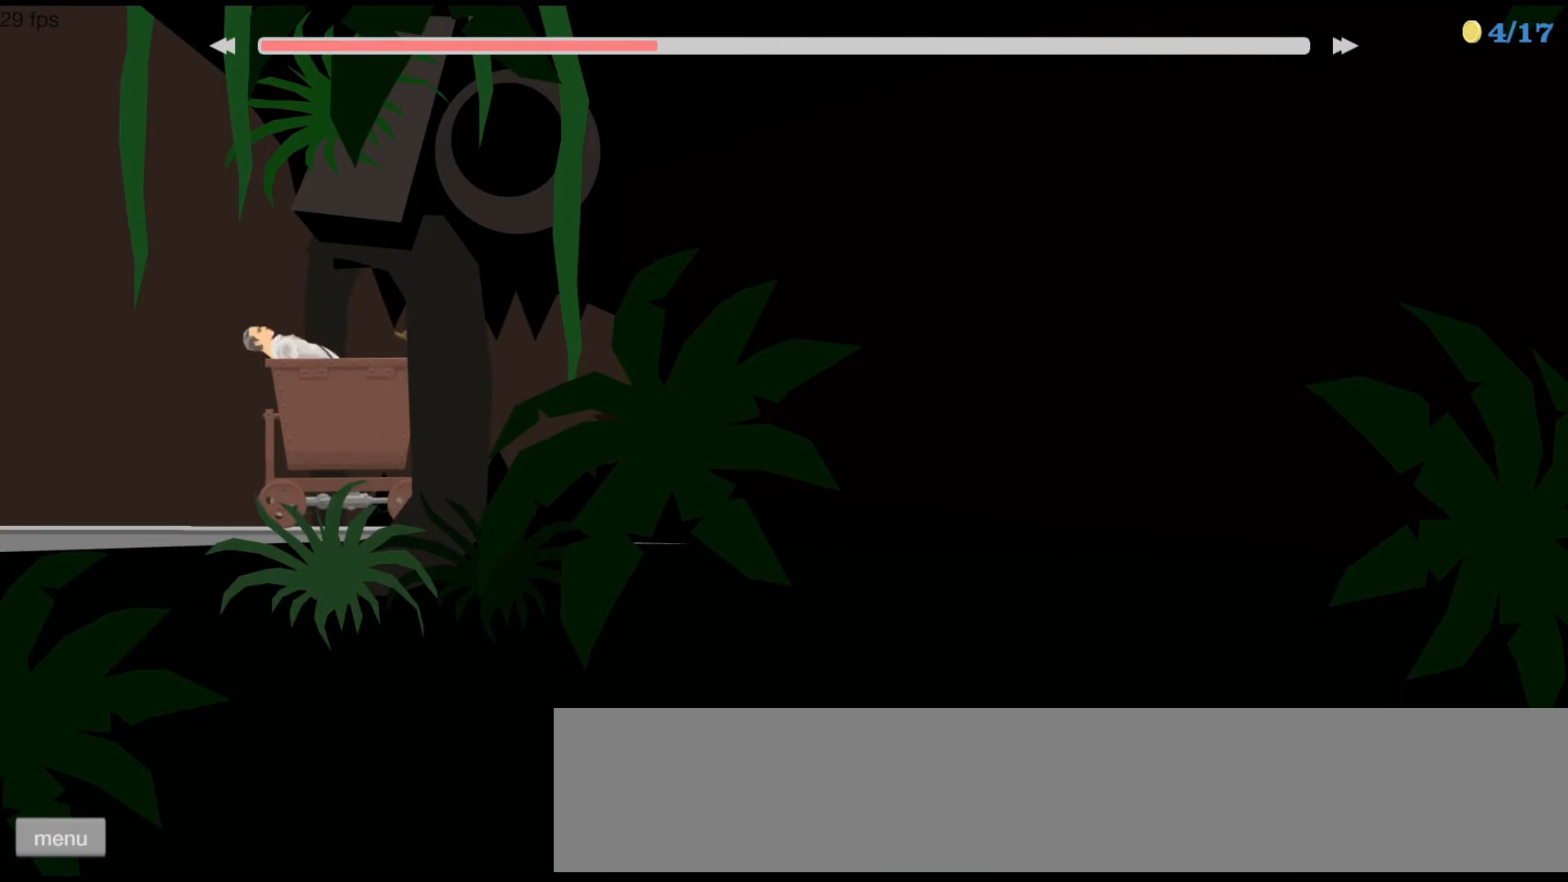
{"keys": ["up"], "events": [[167, "up", "down"]]}
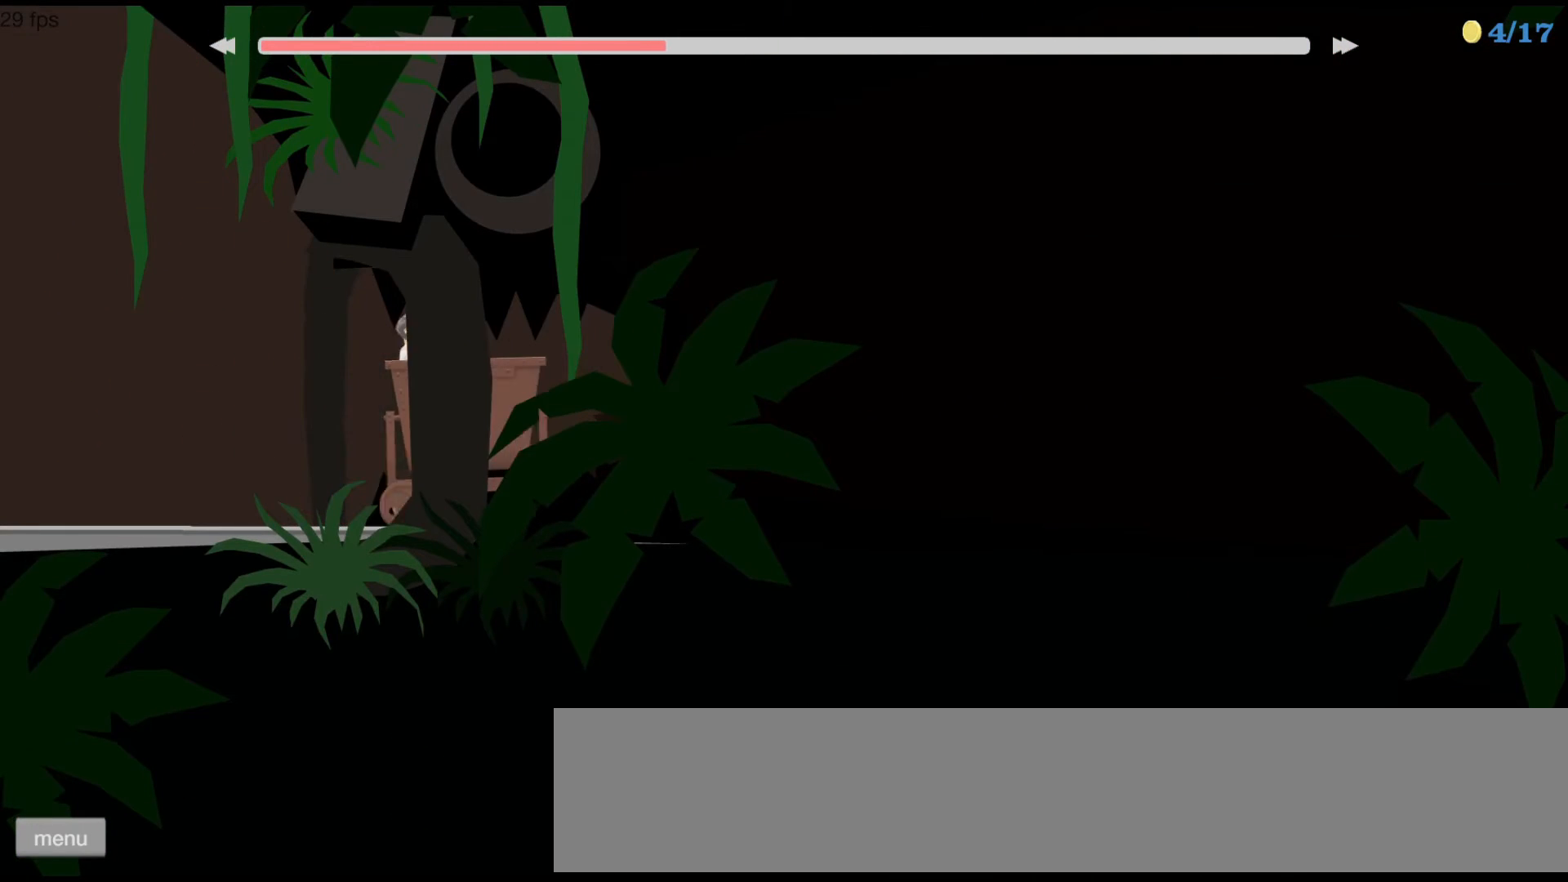
{"keys": ["up"], "events": []}
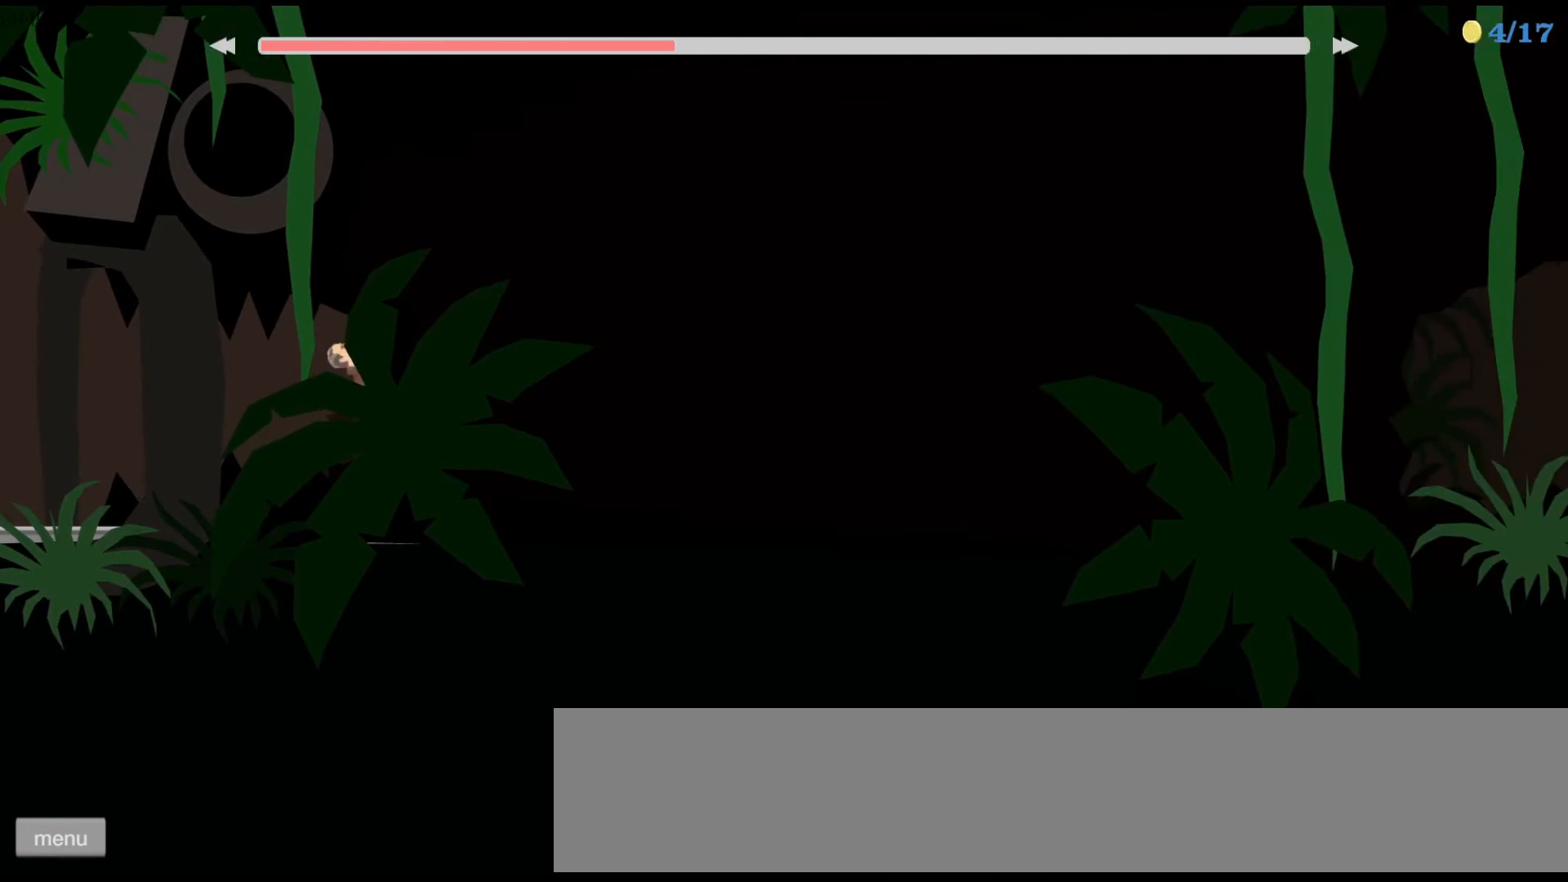
{"keys": ["up"], "events": []}